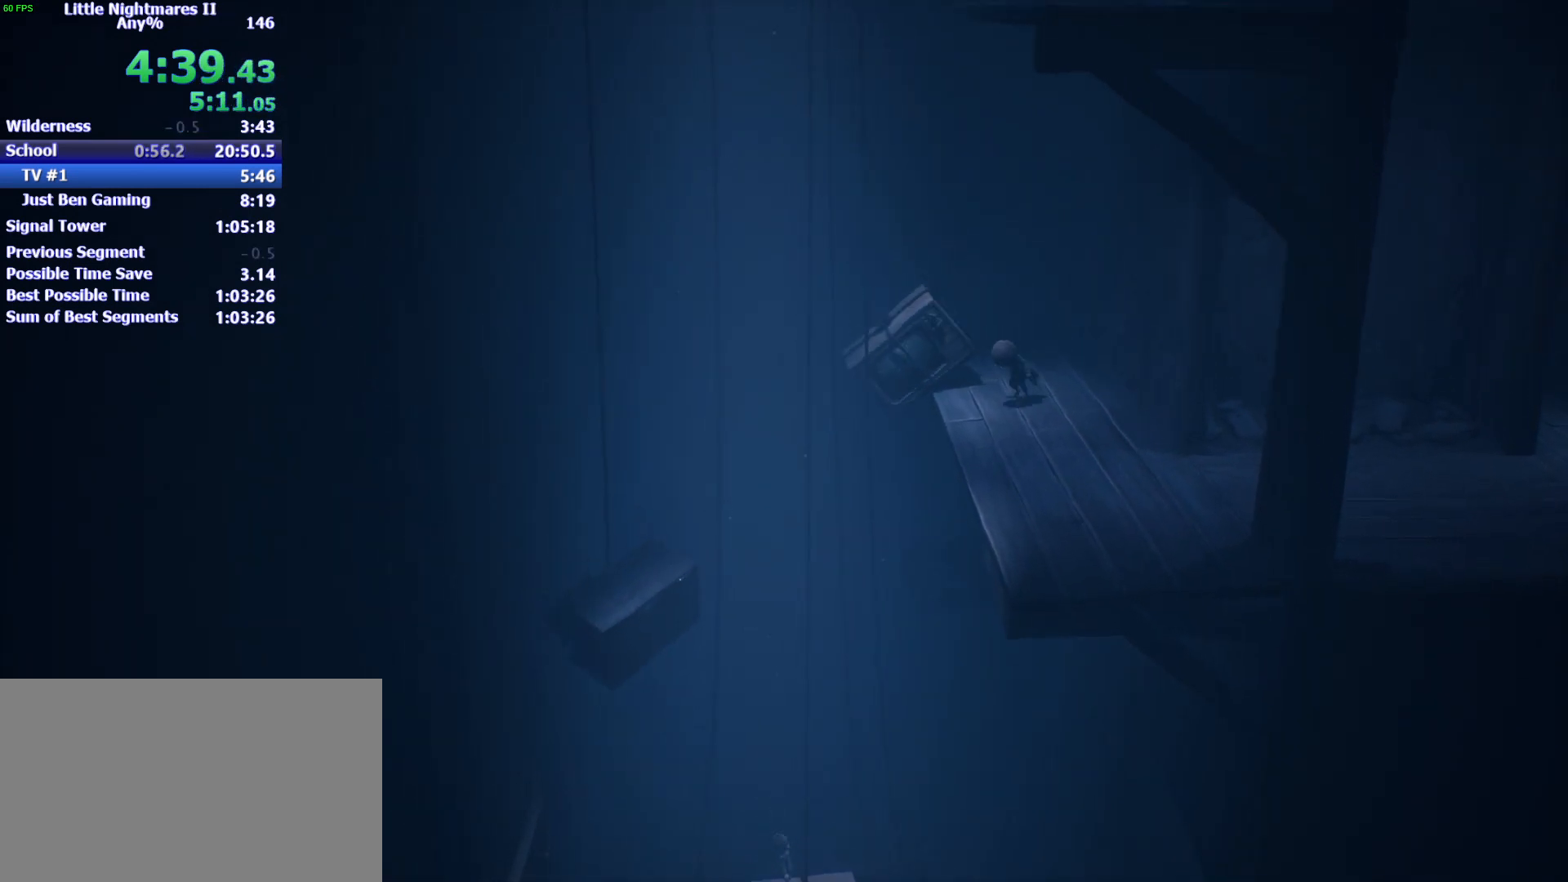
Gameplay with keyboard and mouse; each line is a JSON object with the keys held at the frame after it. "events" lists presses ("down") and releases ("up") of "1", "2", "3", "4", "5", "a", "alt", "c", "caps_lock", "ctrl", "d", "e", "f", "g", "q", "r", "s", "shift", "space", "t", "tab", "v", "w", "x" and "z" between this image and that frame as [ms after this image, input, new state], when the widget could be followed in between. No other keys are recorded. Mouse buttons are not recorded. Not read: mouse_move.
{"keys": ["a"], "events": [[433, "s", "up"]]}
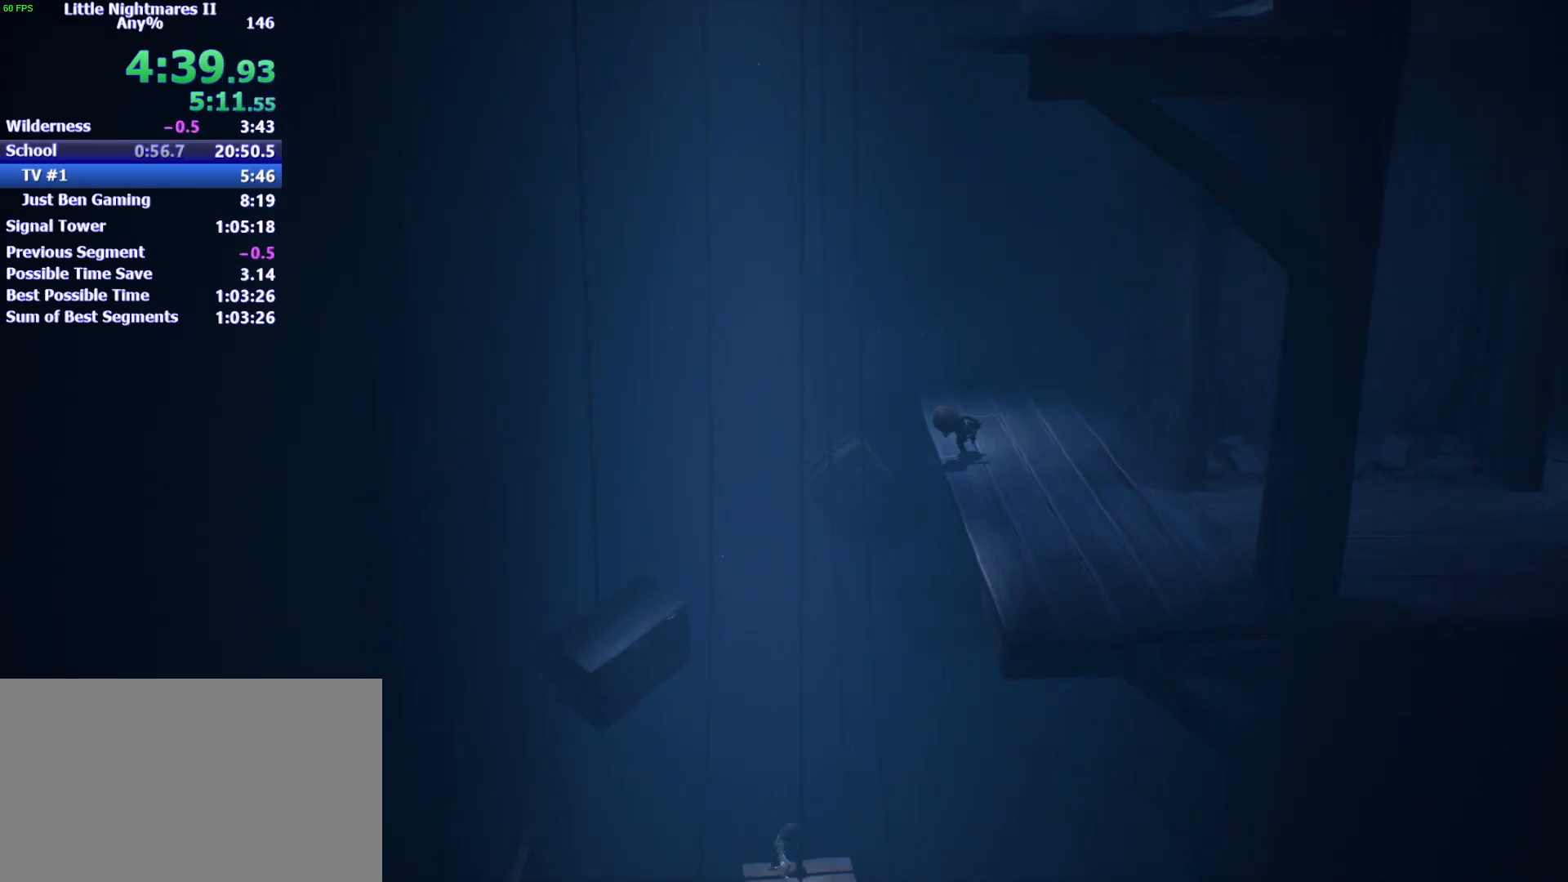
{"keys": ["a", "space"], "events": [[33, "space", "down"]]}
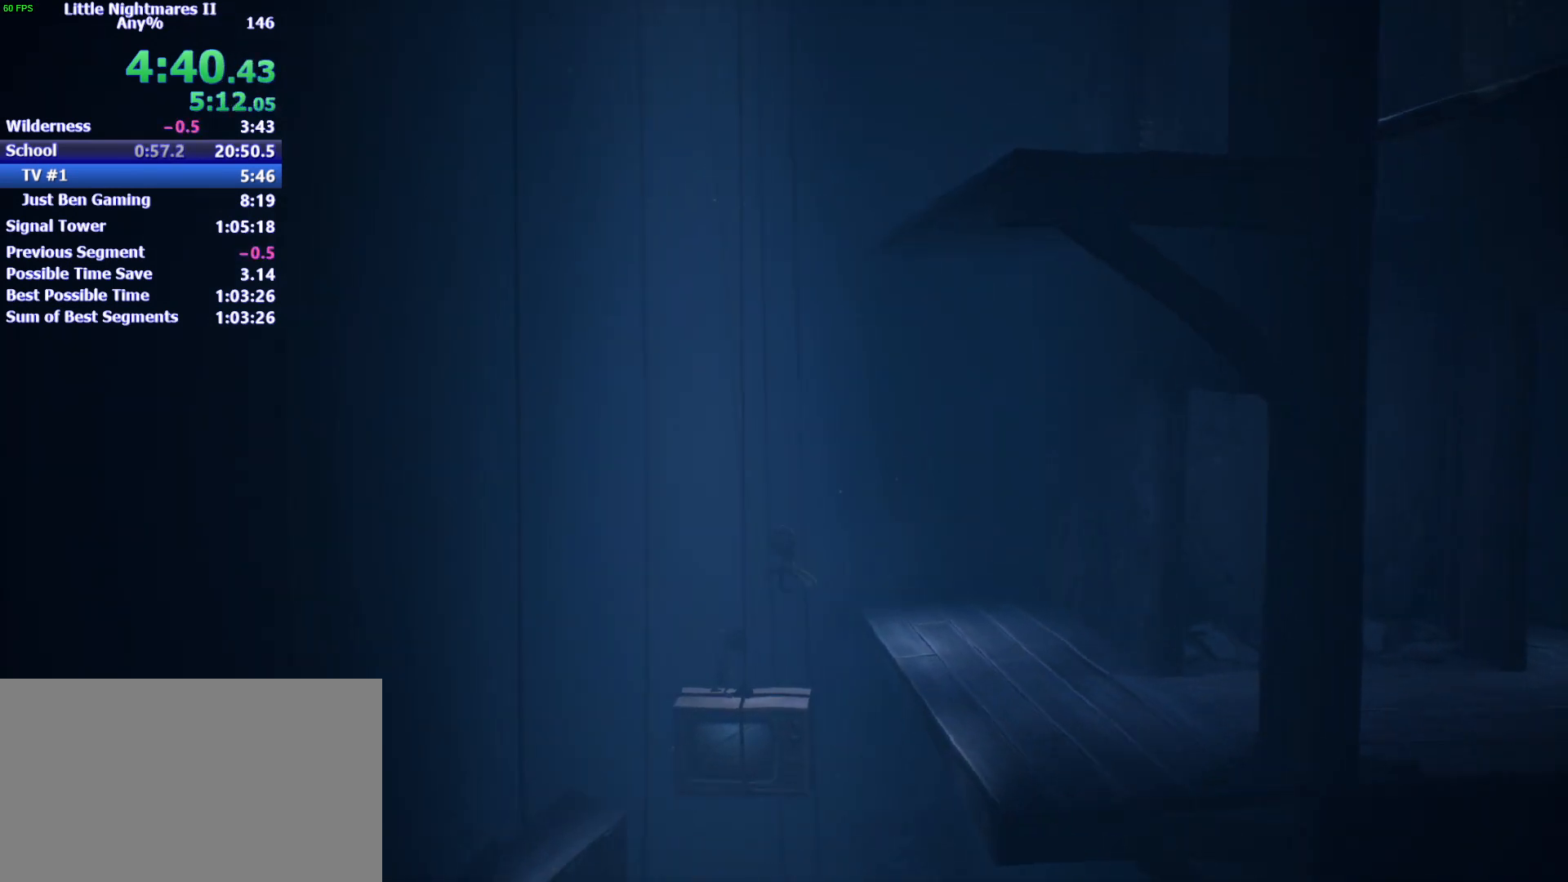
{"keys": ["d", "s"], "events": [[133, "space", "up"], [233, "d", "down"], [300, "a", "up"], [400, "s", "down"]]}
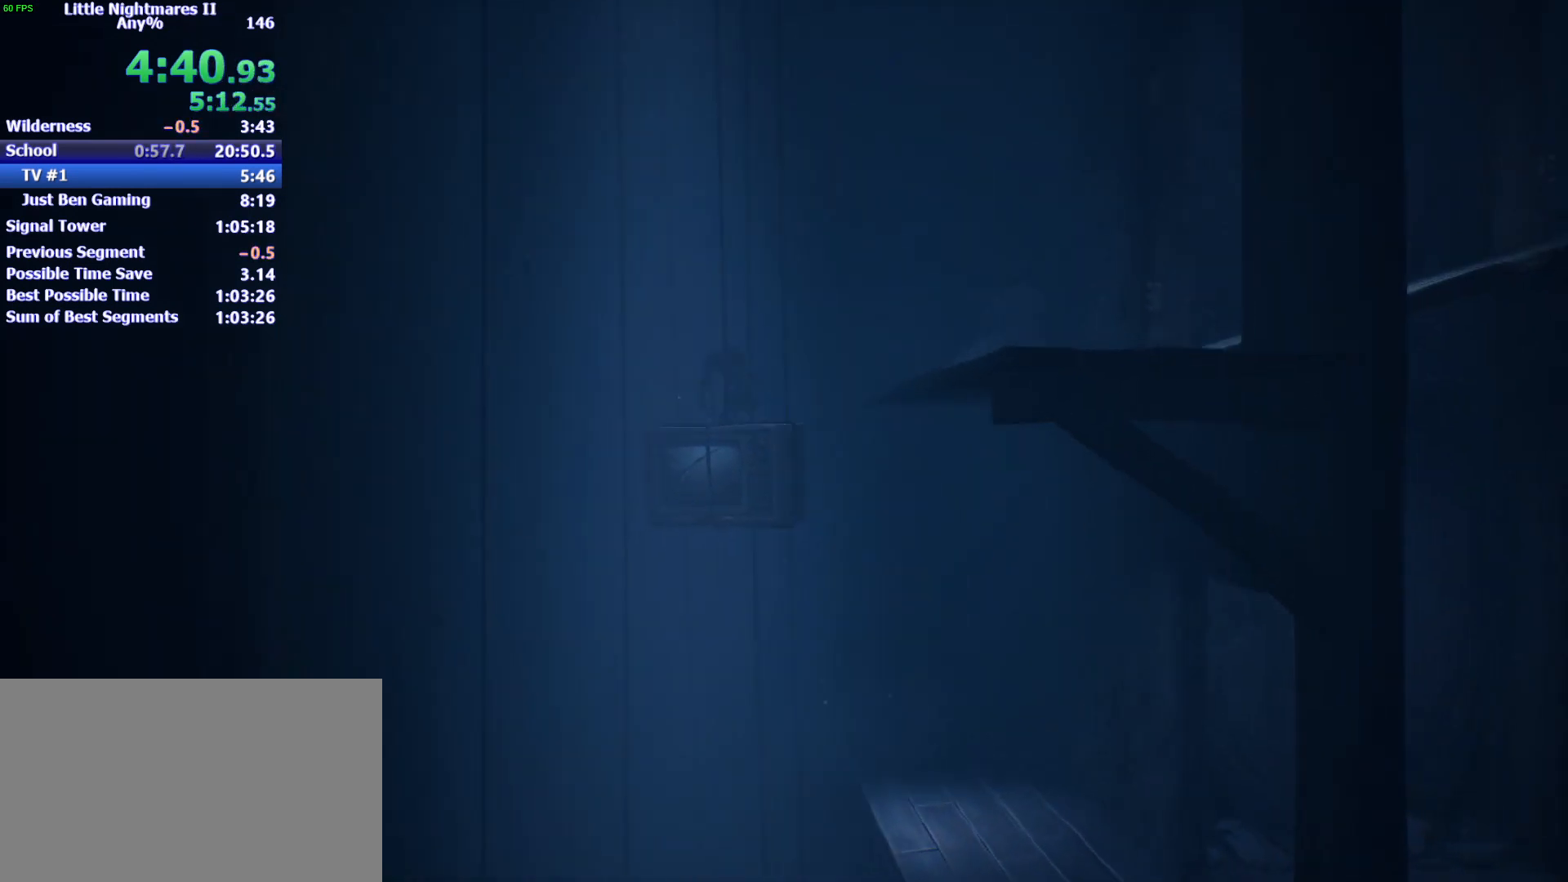
{"keys": ["d", "s"], "events": []}
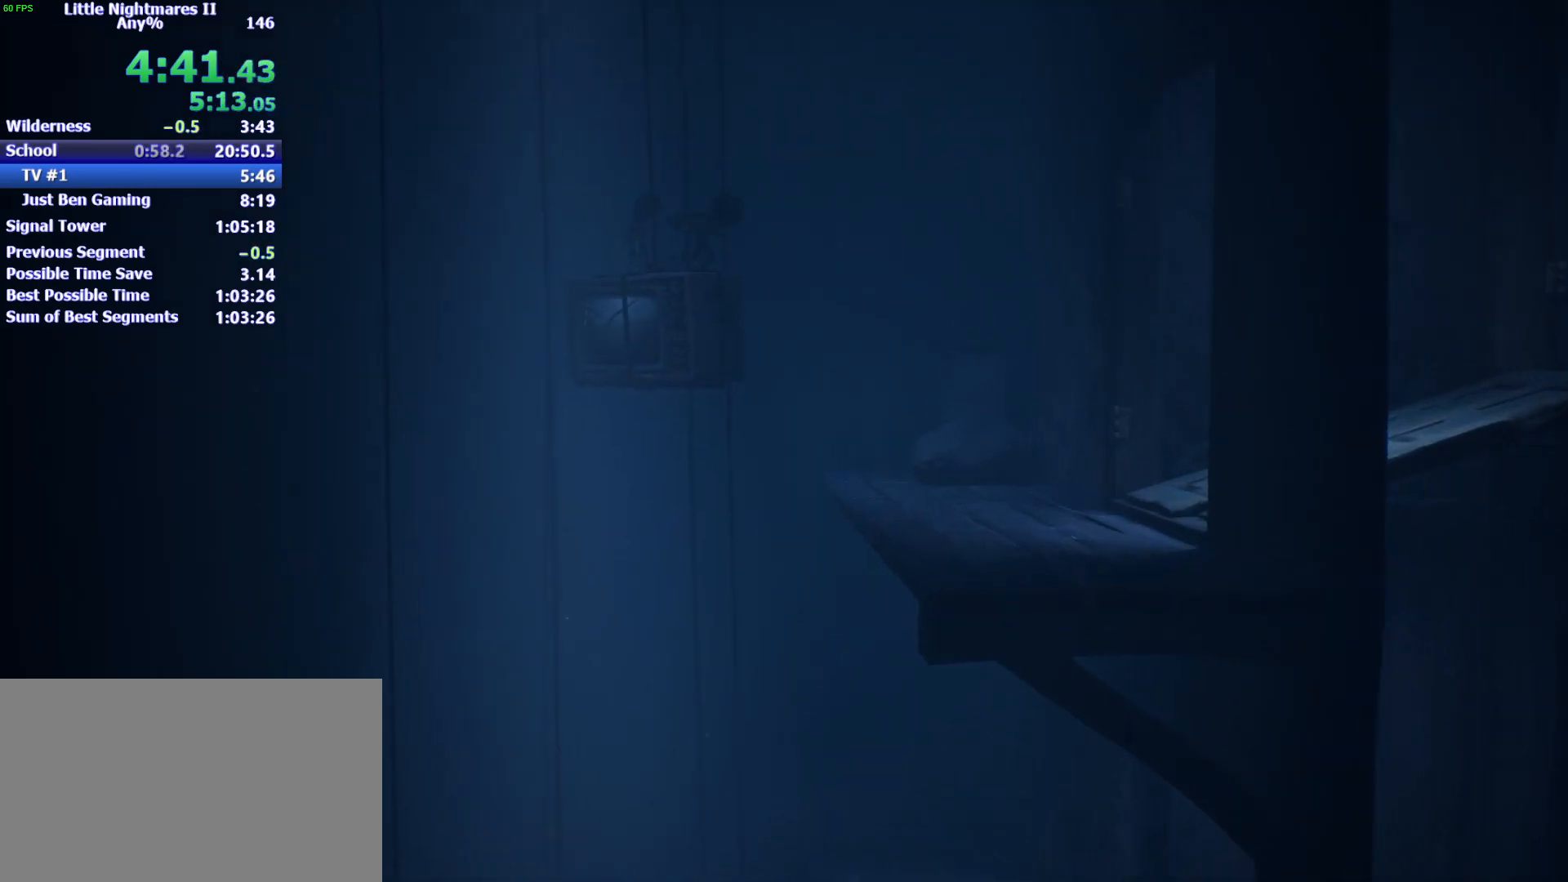
{"keys": ["d", "s", "space"], "events": [[200, "space", "down"]]}
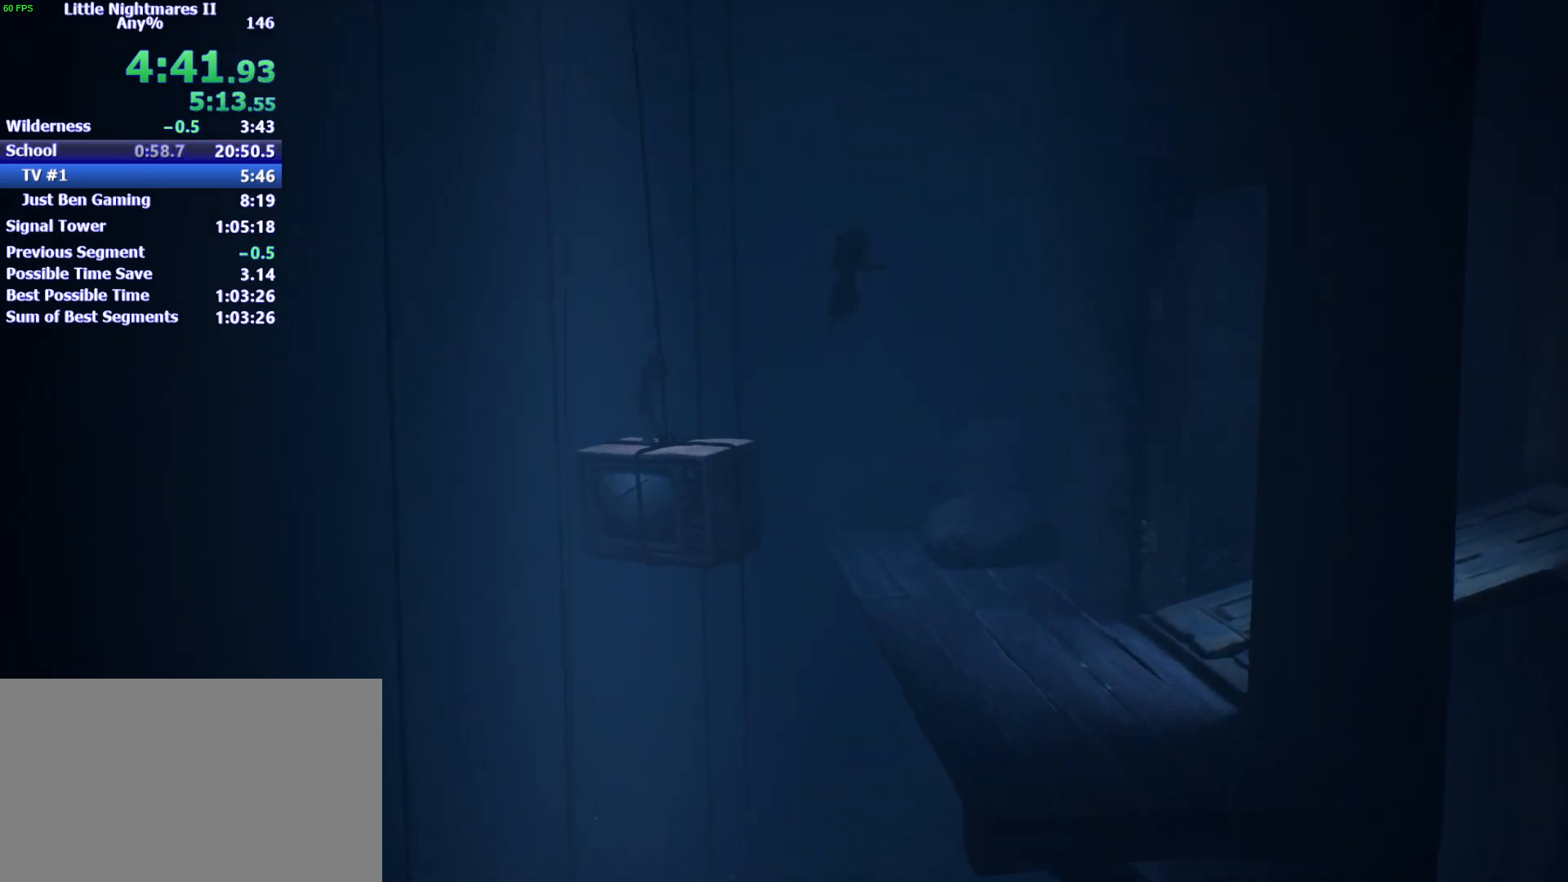
{"keys": ["d", "space"], "events": [[233, "s", "up"]]}
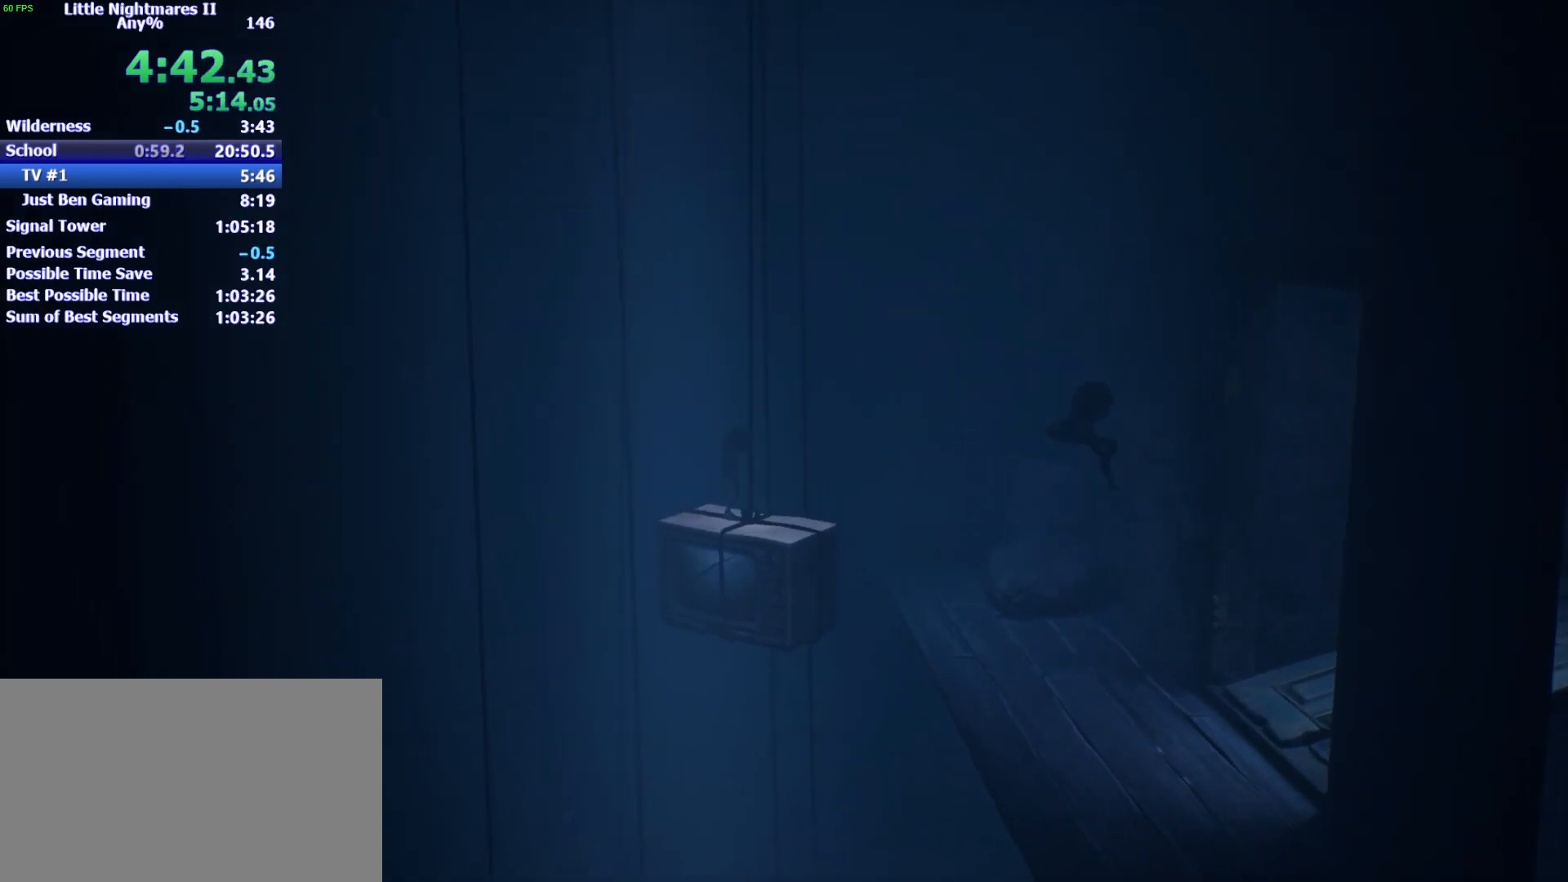
{"keys": ["d", "space"], "events": [[133, "space", "up"], [433, "space", "down"]]}
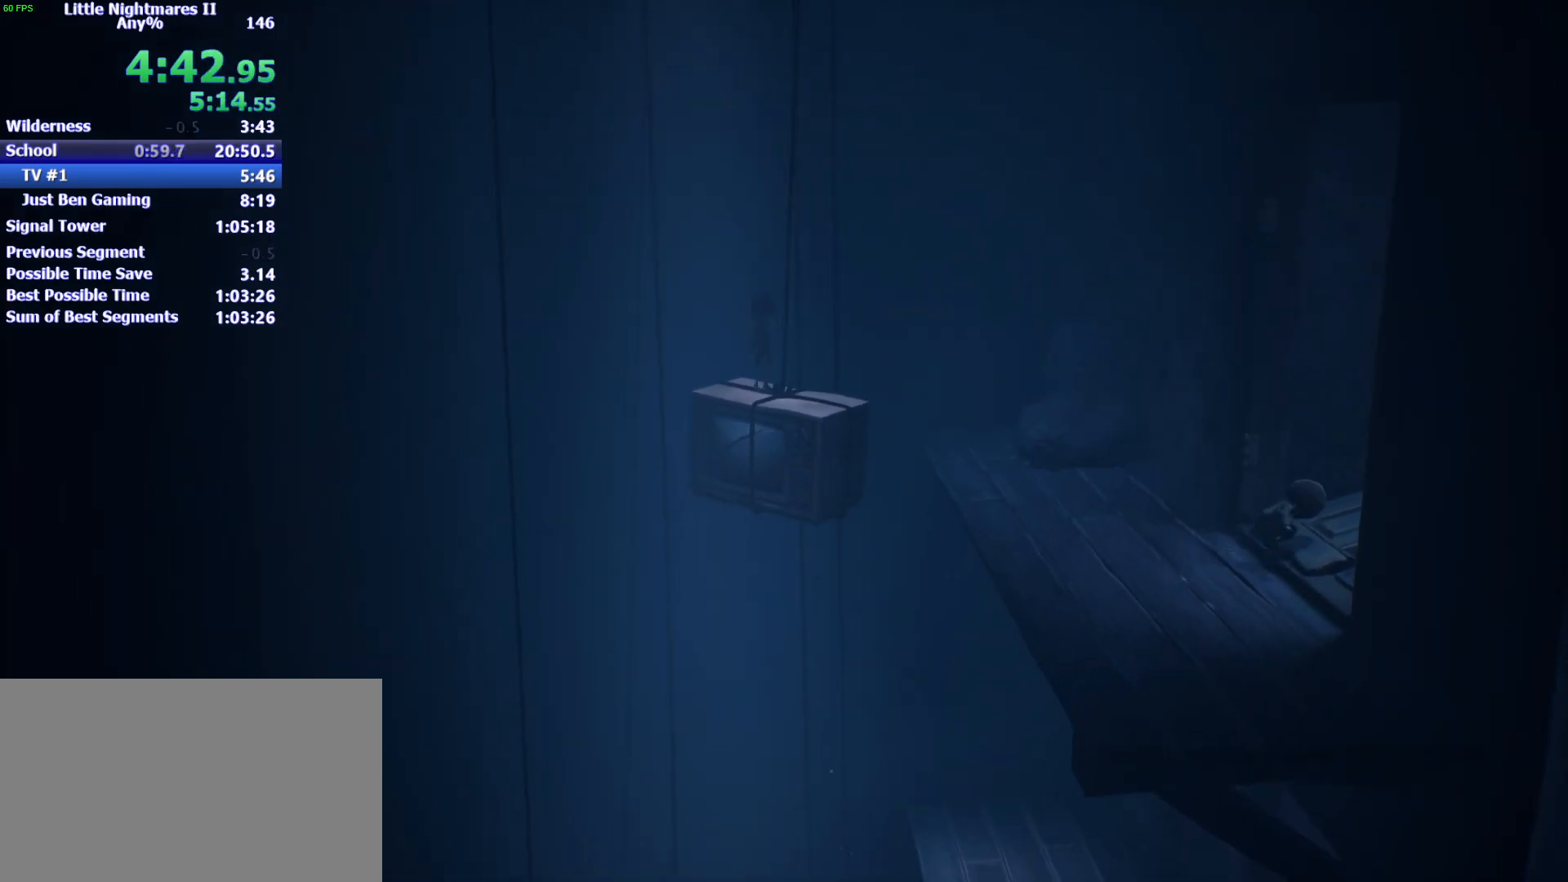
{"keys": ["d", "space"], "events": []}
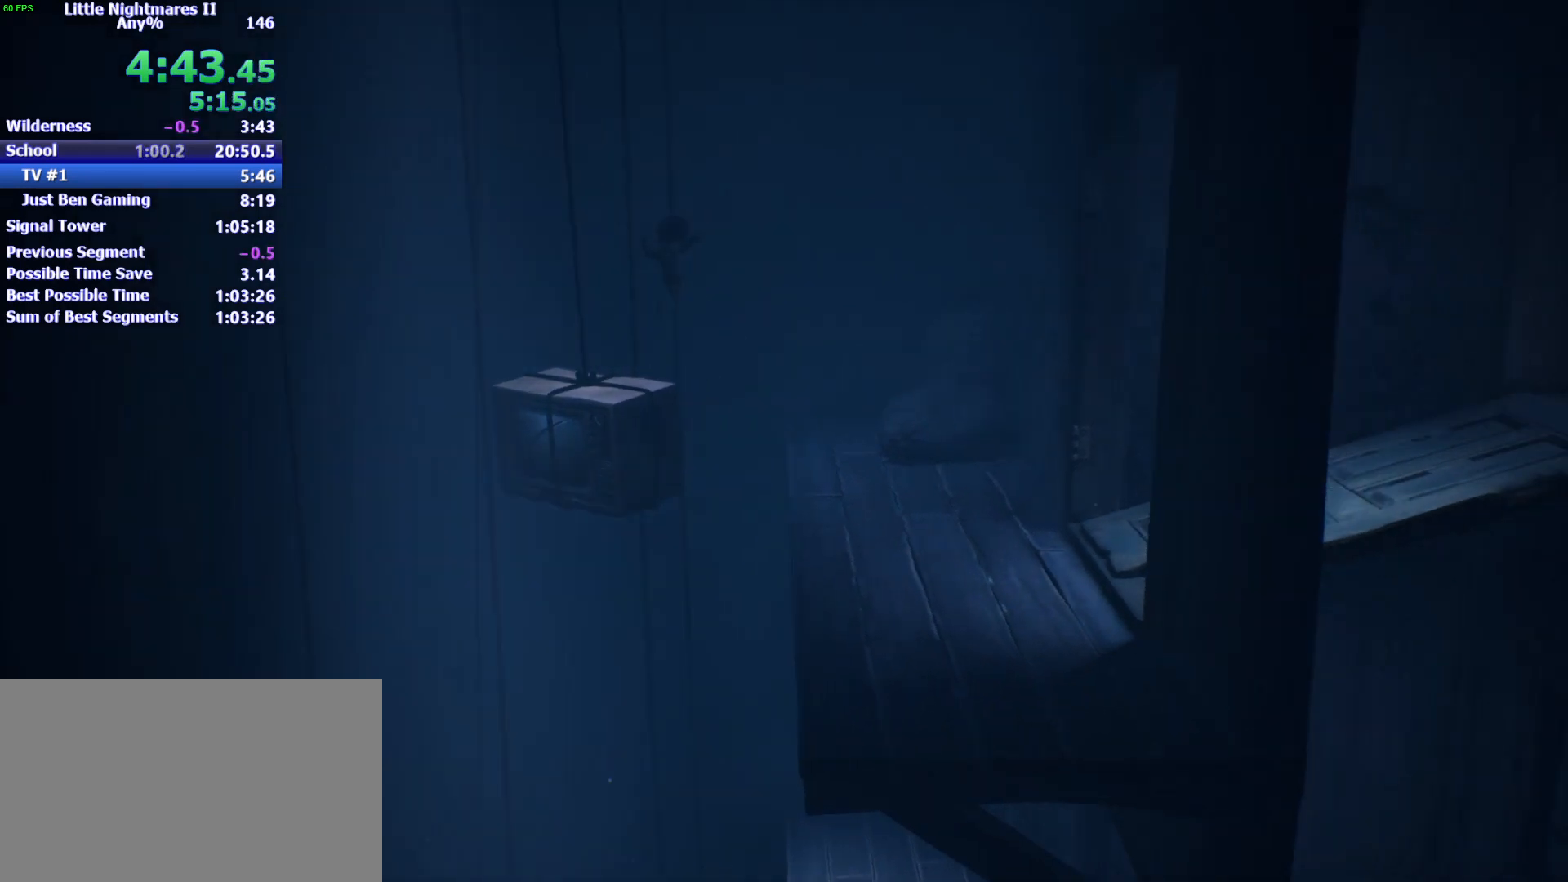
{"keys": ["d"], "events": [[300, "space", "up"]]}
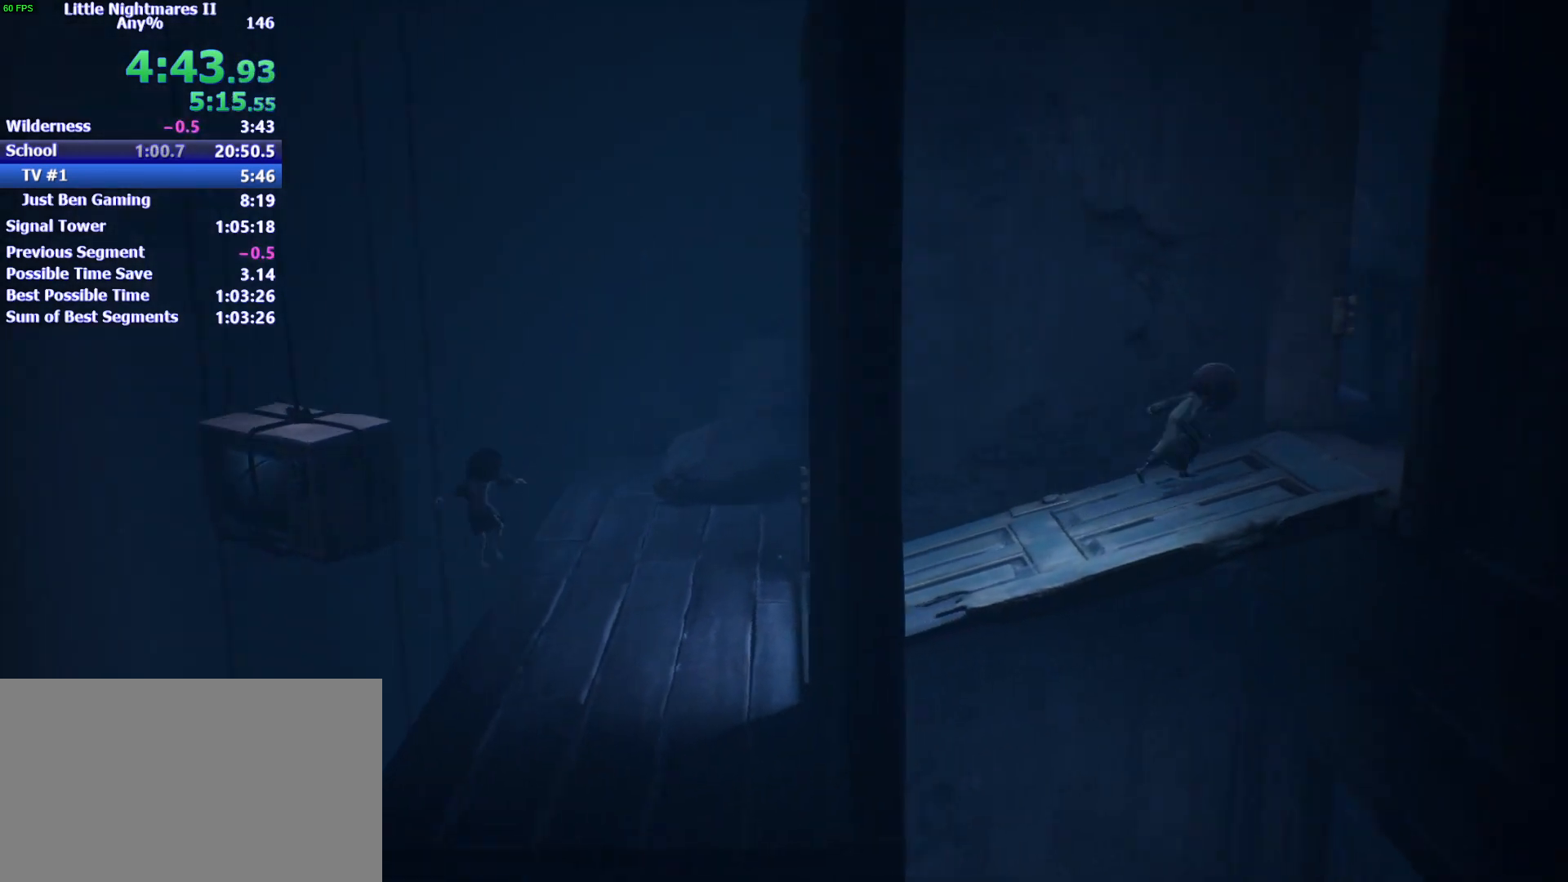
{"keys": ["d", "s", "space"], "events": [[33, "s", "down"], [133, "space", "down"]]}
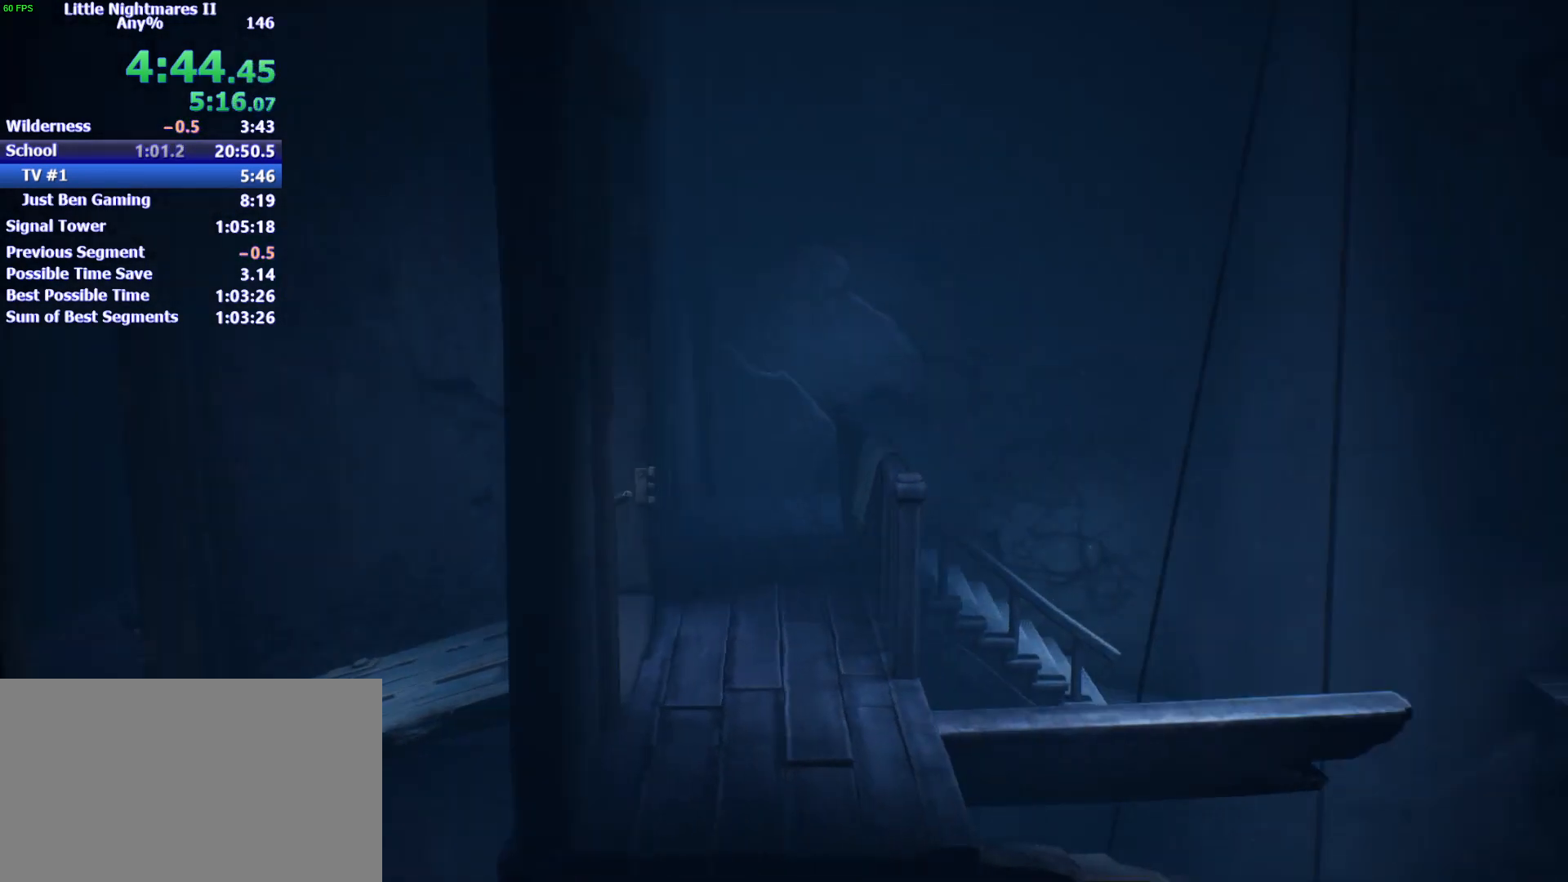
{"keys": ["d"], "events": [[67, "s", "up"], [400, "space", "up"]]}
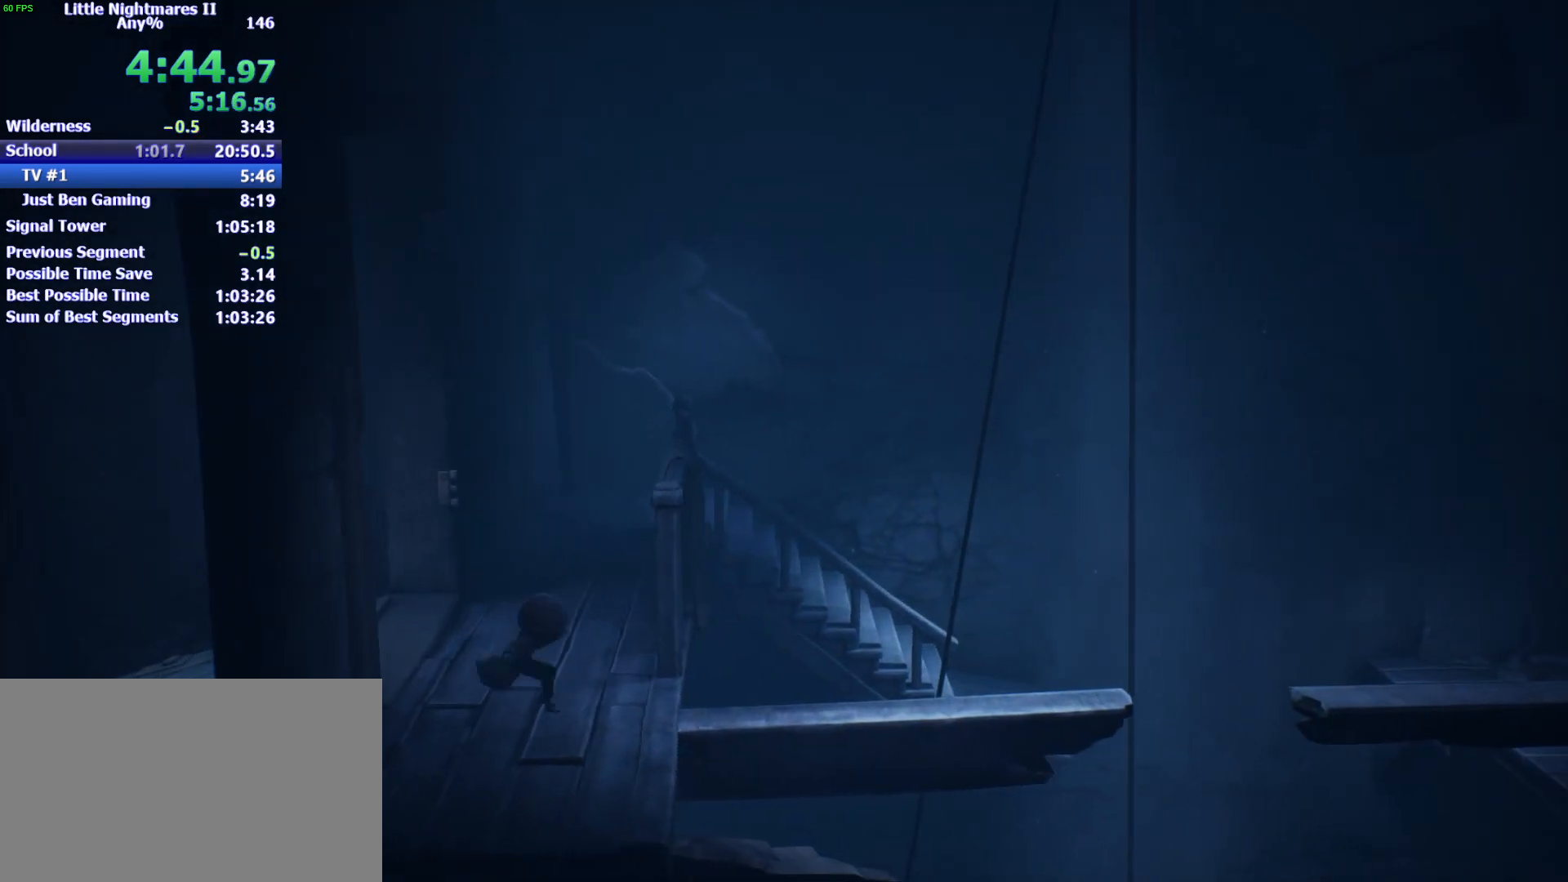
{"keys": ["d", "space"], "events": [[67, "space", "down"]]}
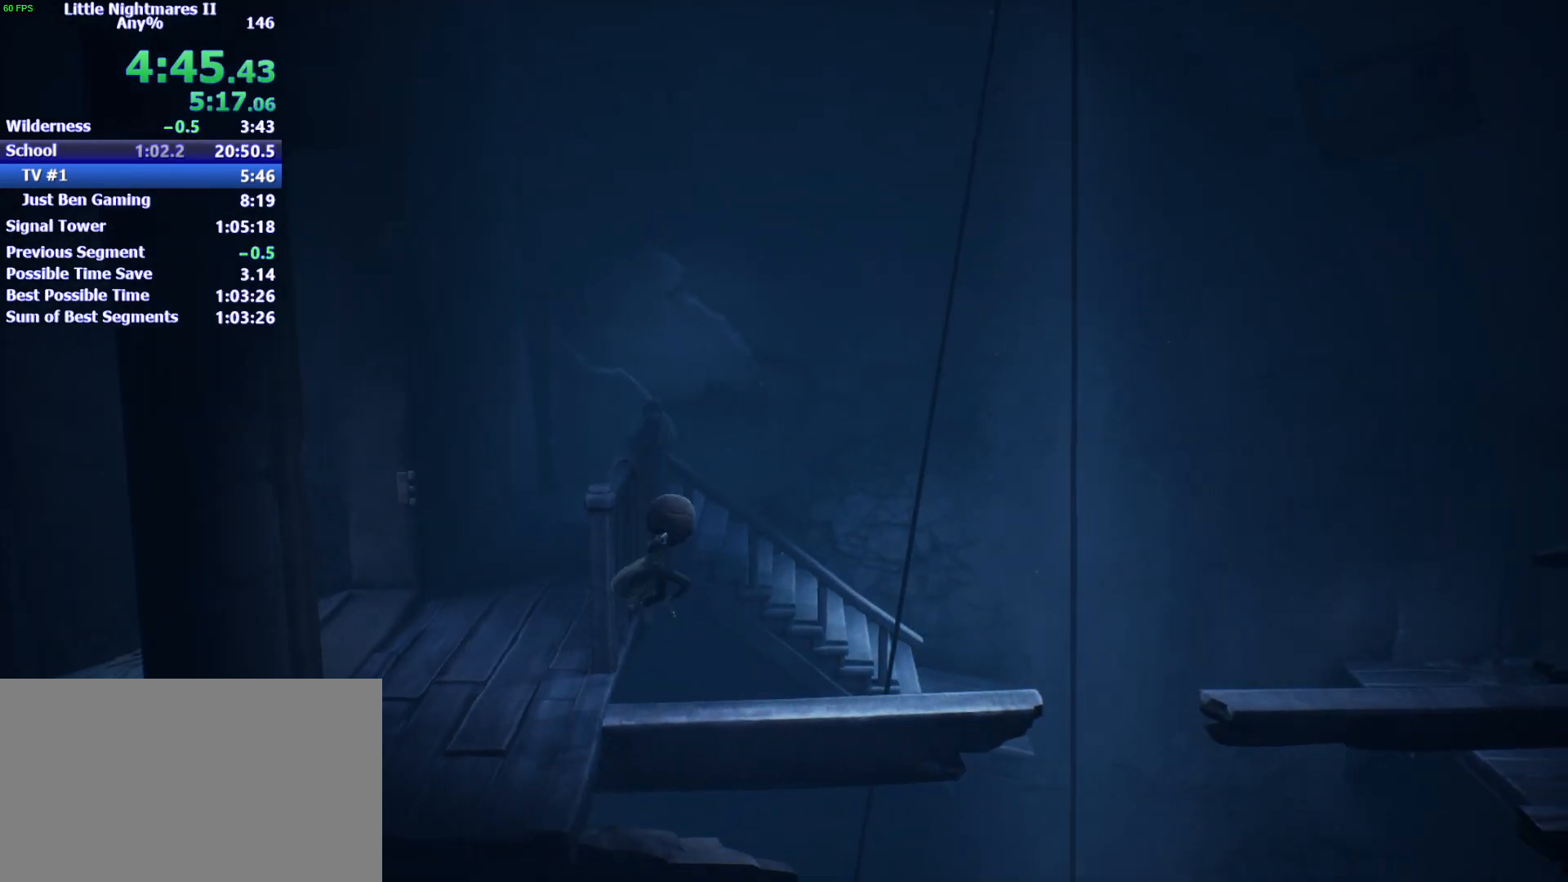
{"keys": ["d", "space"], "events": [[33, "w", "down"], [100, "w", "up"]]}
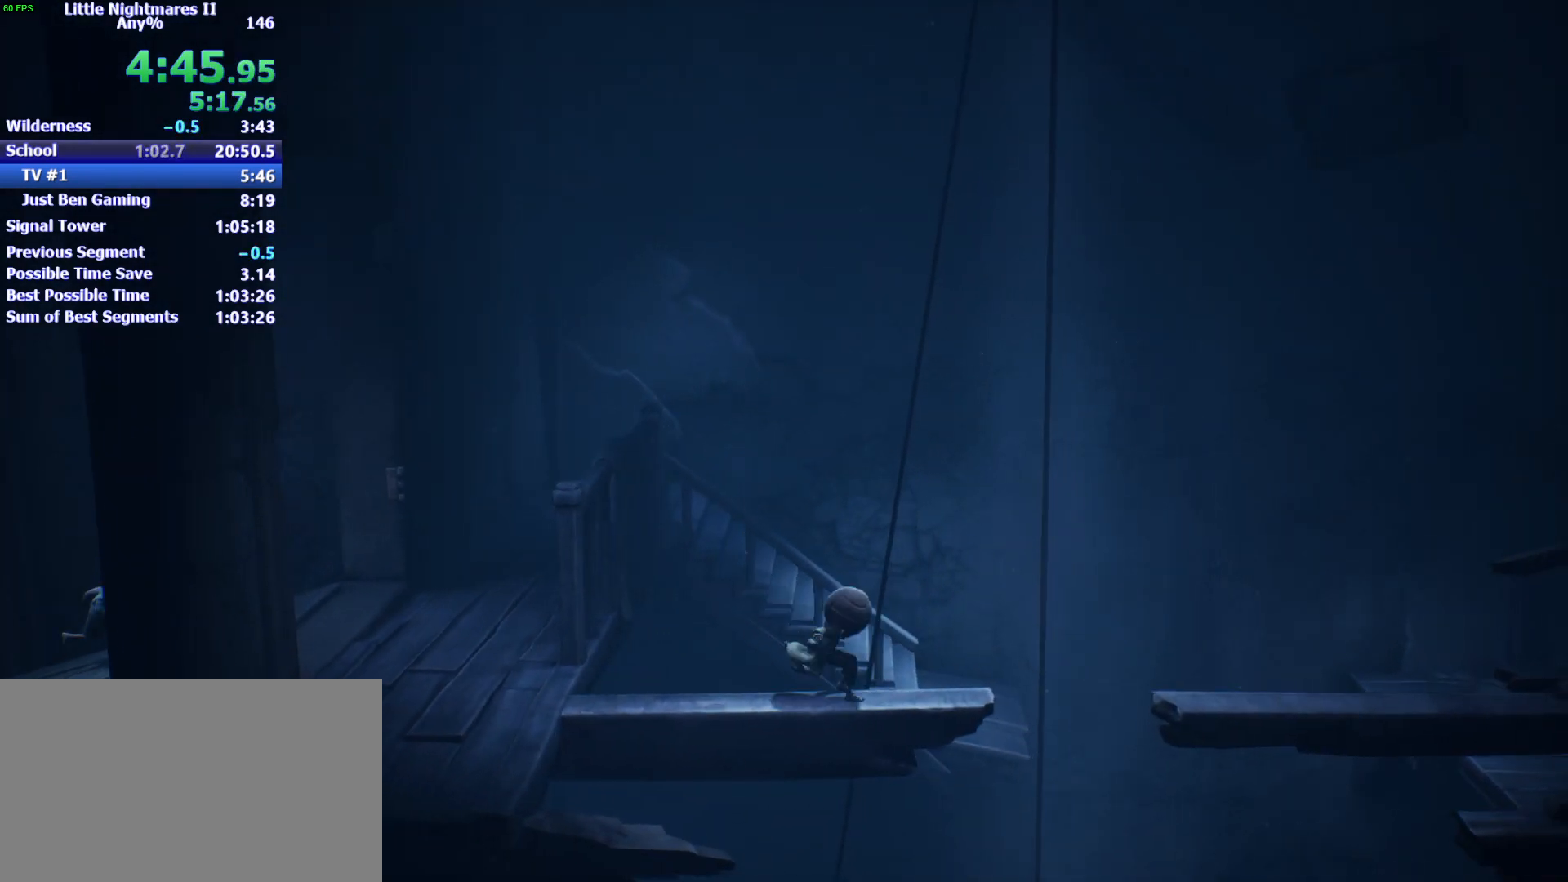
{"keys": ["d"], "events": [[167, "space", "up"]]}
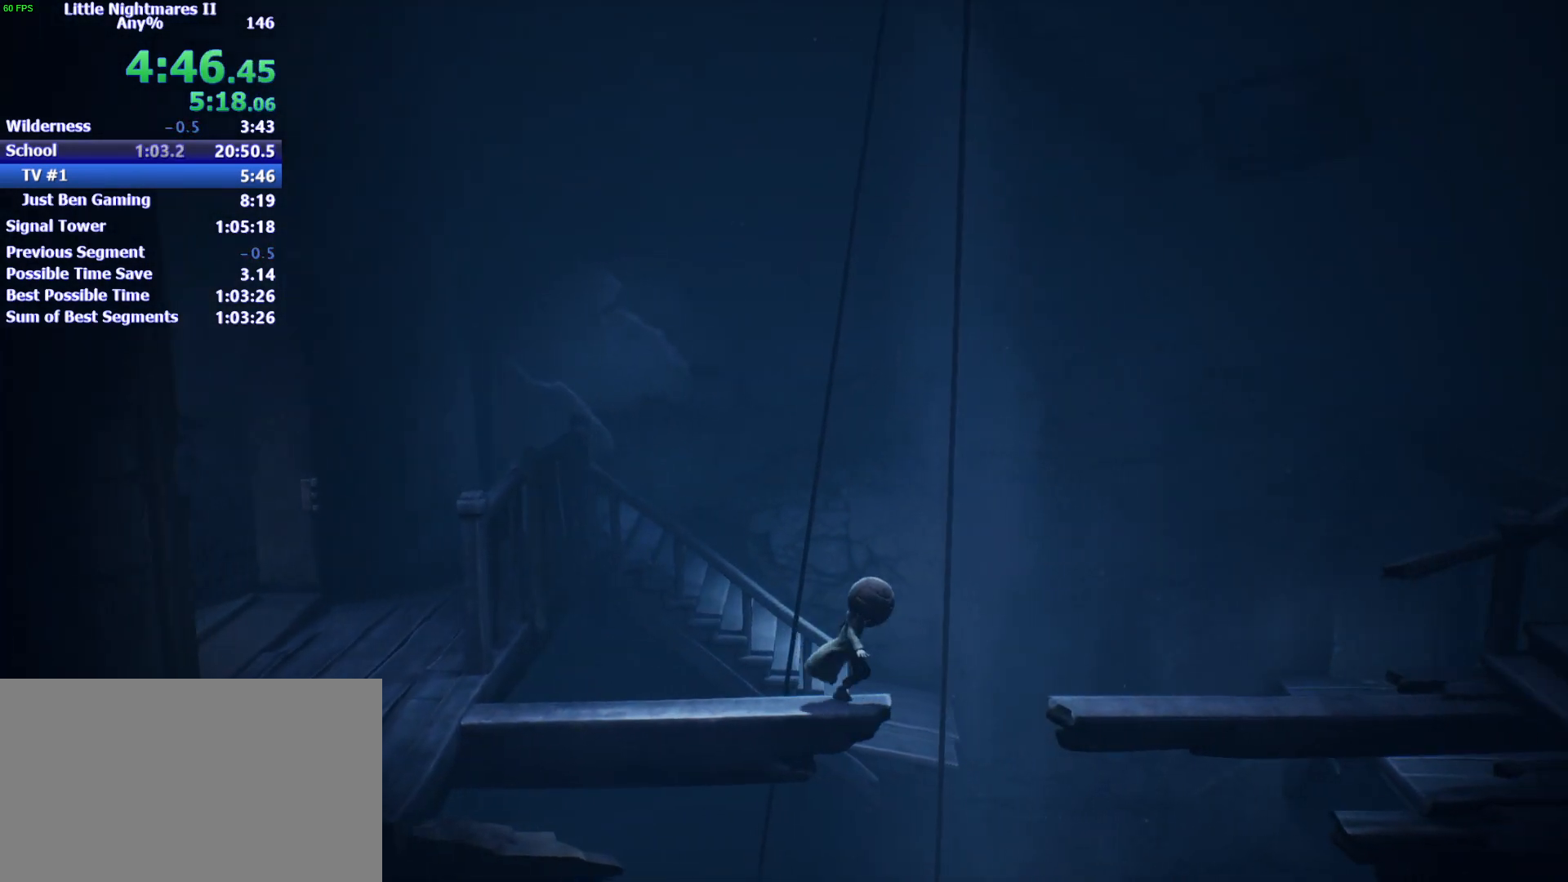
{"keys": ["d", "space"], "events": [[67, "space", "down"]]}
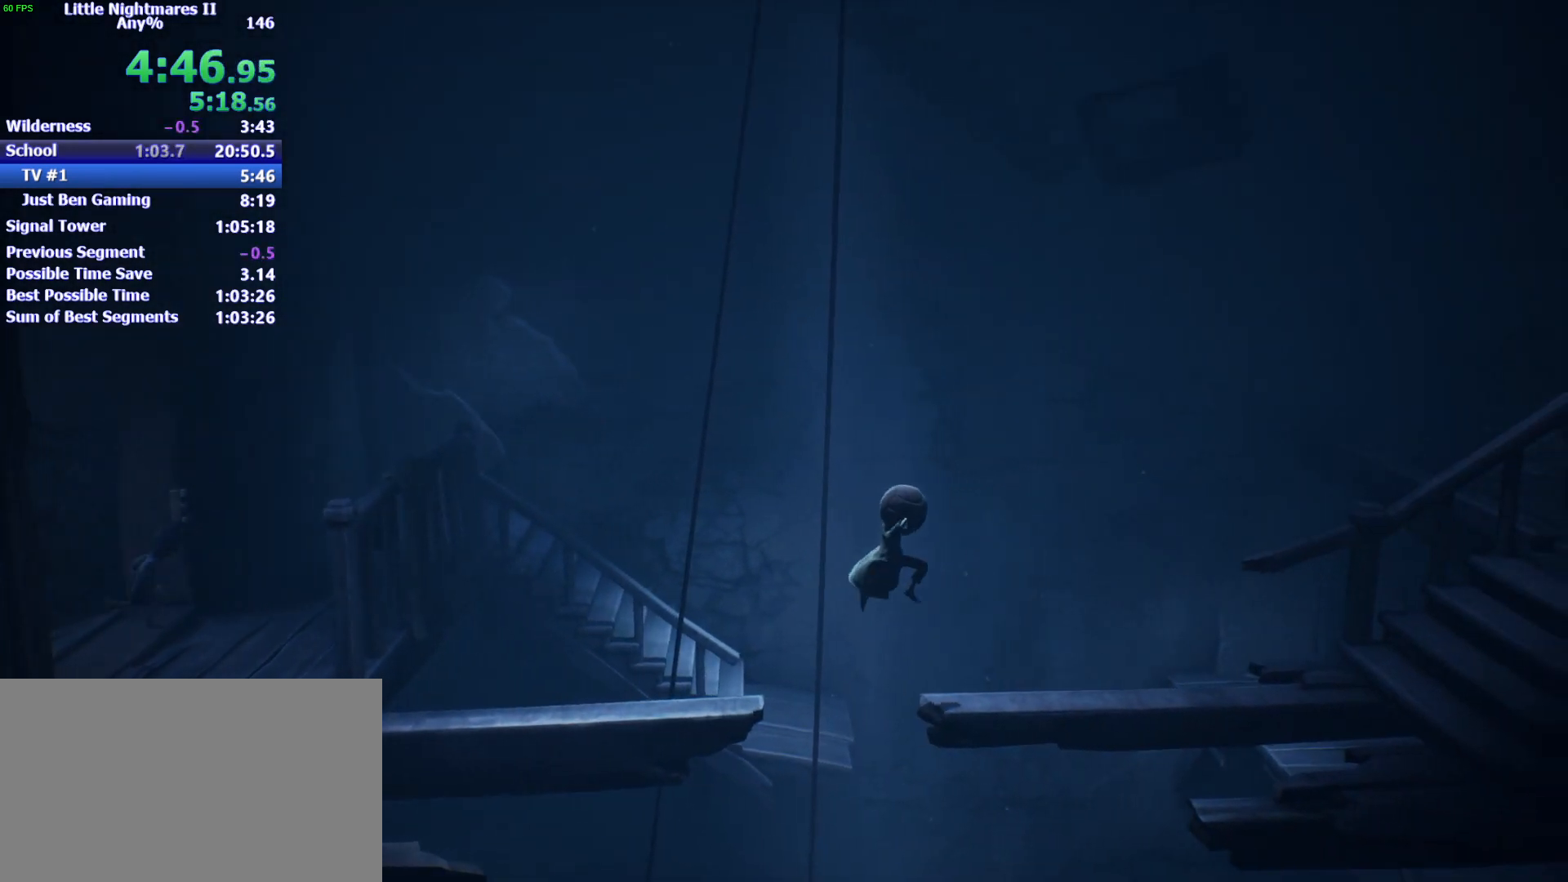
{"keys": ["d"], "events": [[433, "space", "up"]]}
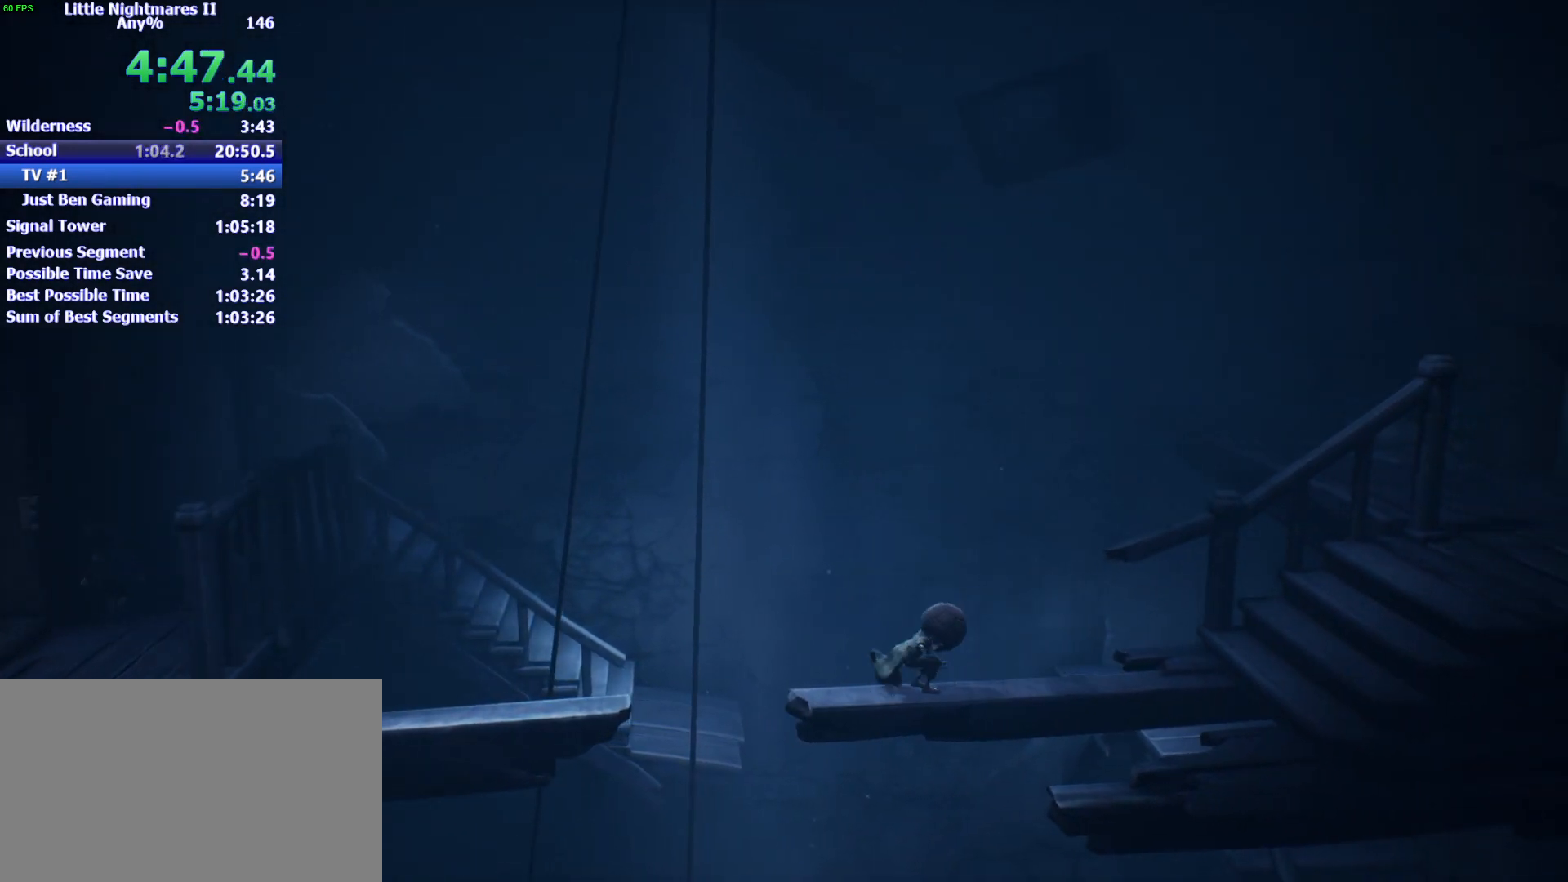
{"keys": ["d", "space"], "events": [[500, "space", "down"]]}
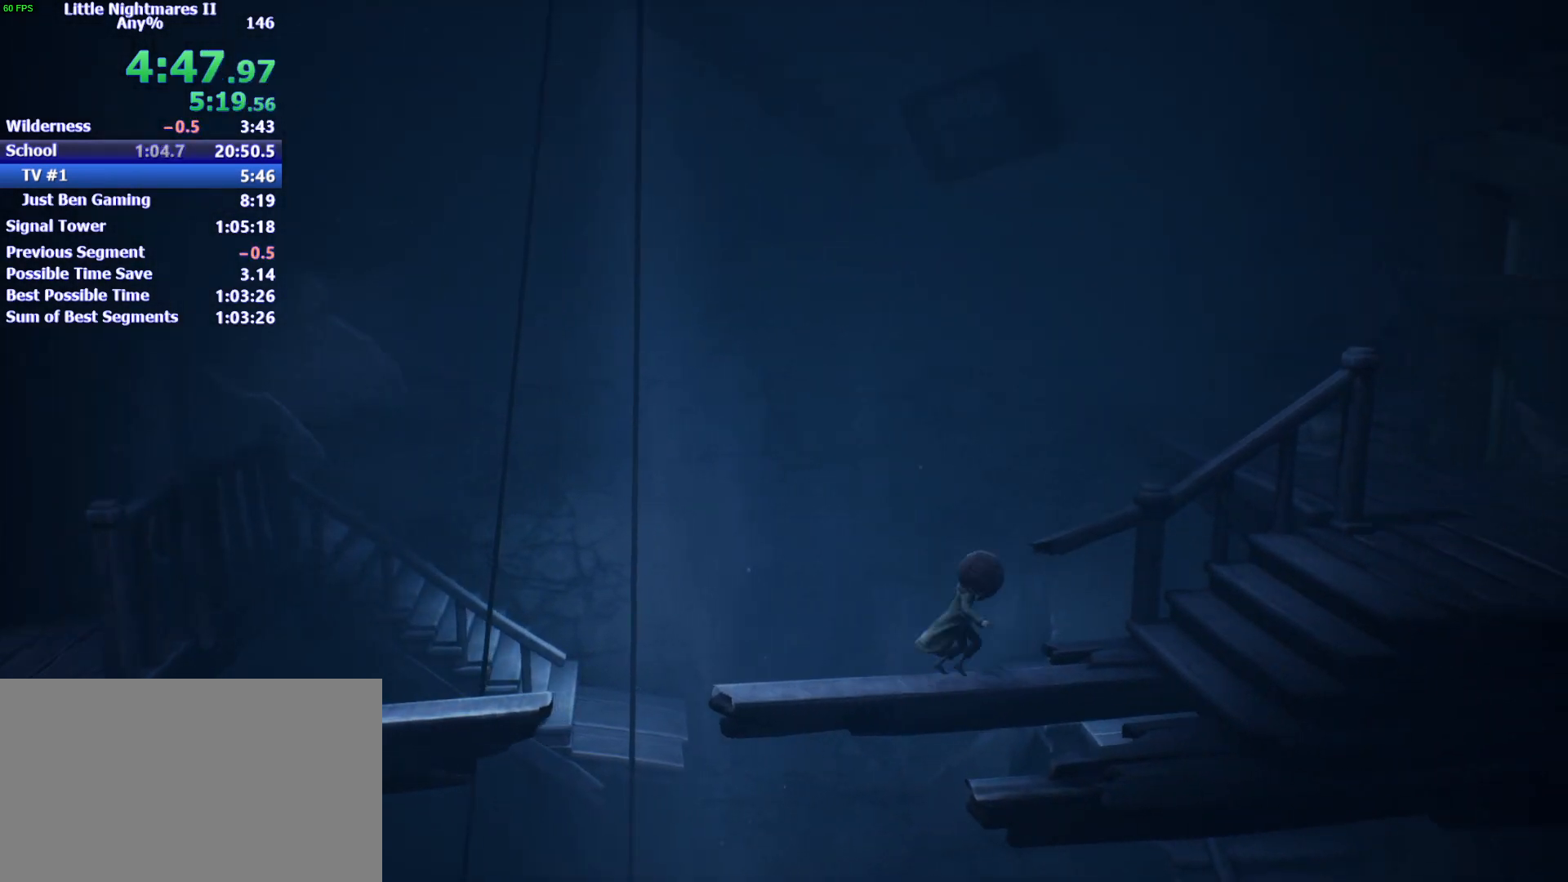
{"keys": ["d", "space"], "events": []}
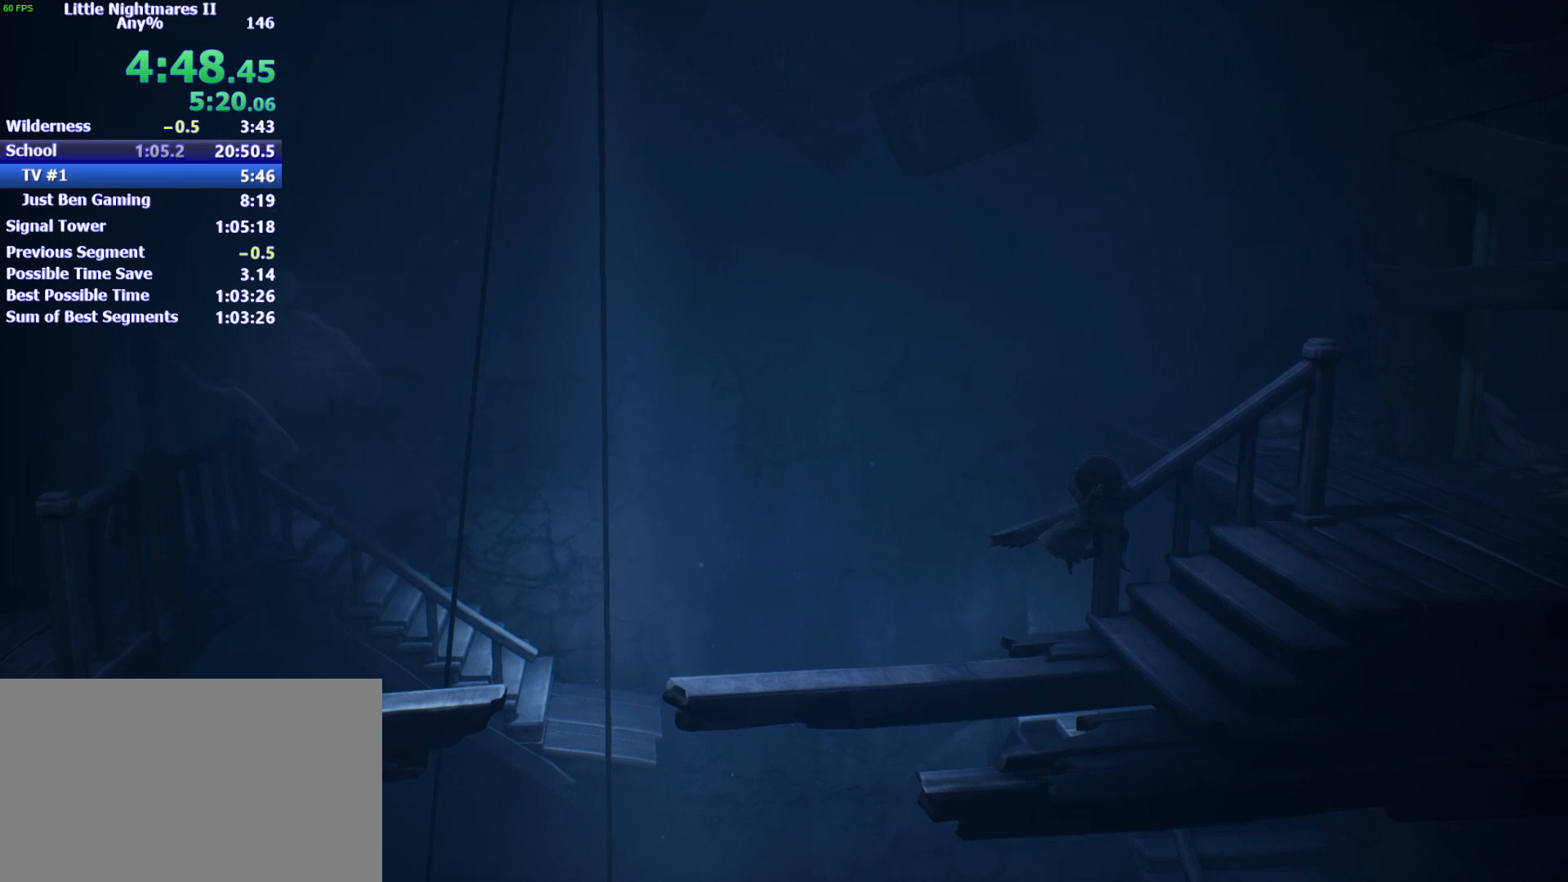
{"keys": ["d", "space"], "events": [[133, "space", "up"], [333, "space", "down"]]}
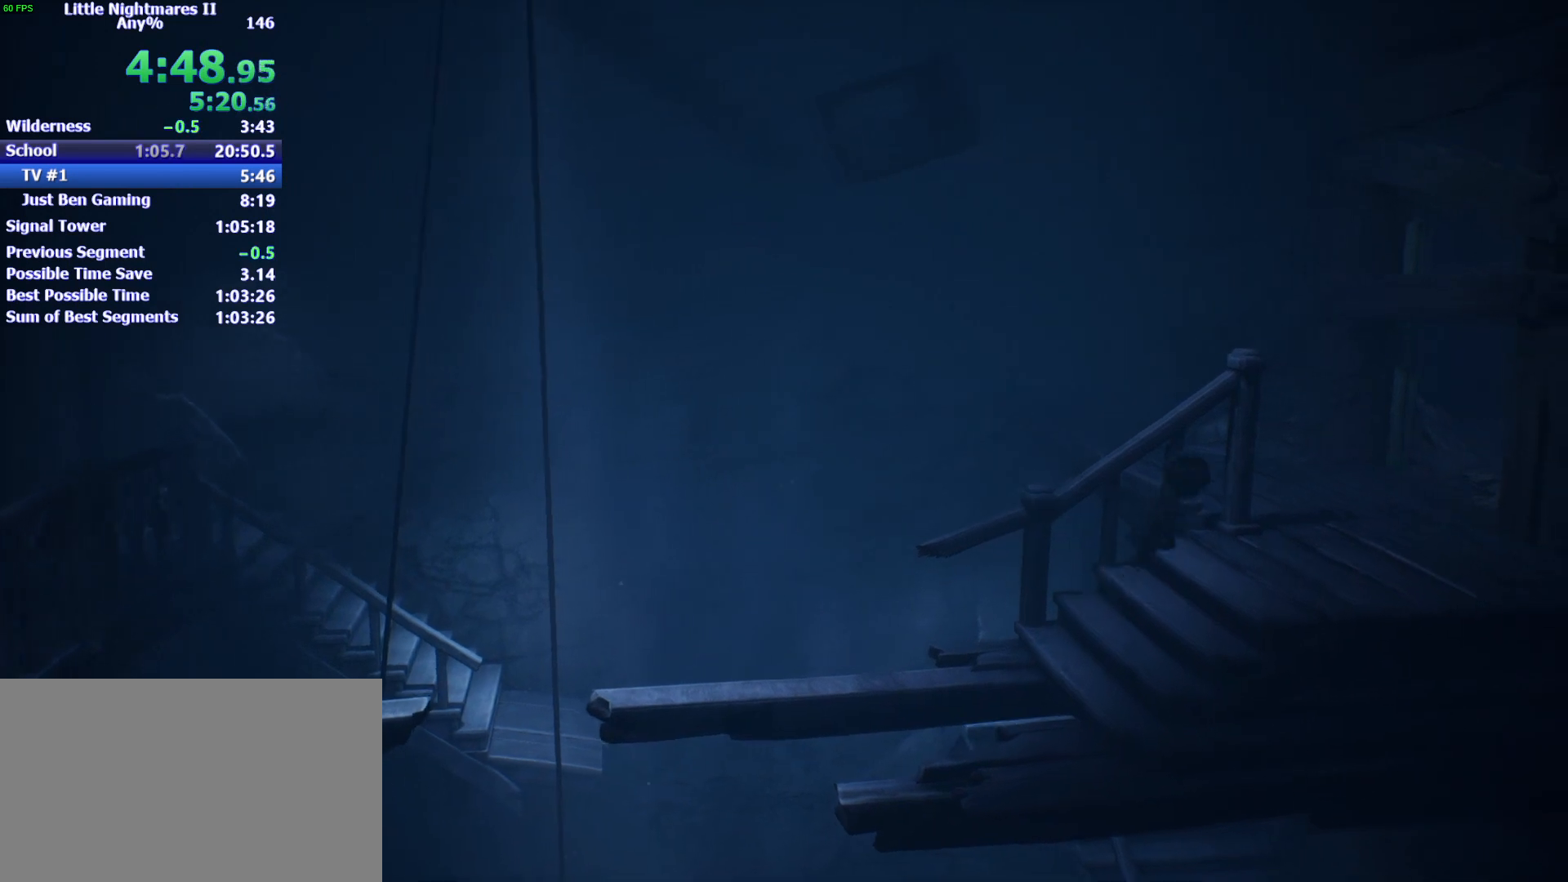
{"keys": ["d", "space", "w"], "events": [[200, "w", "down"]]}
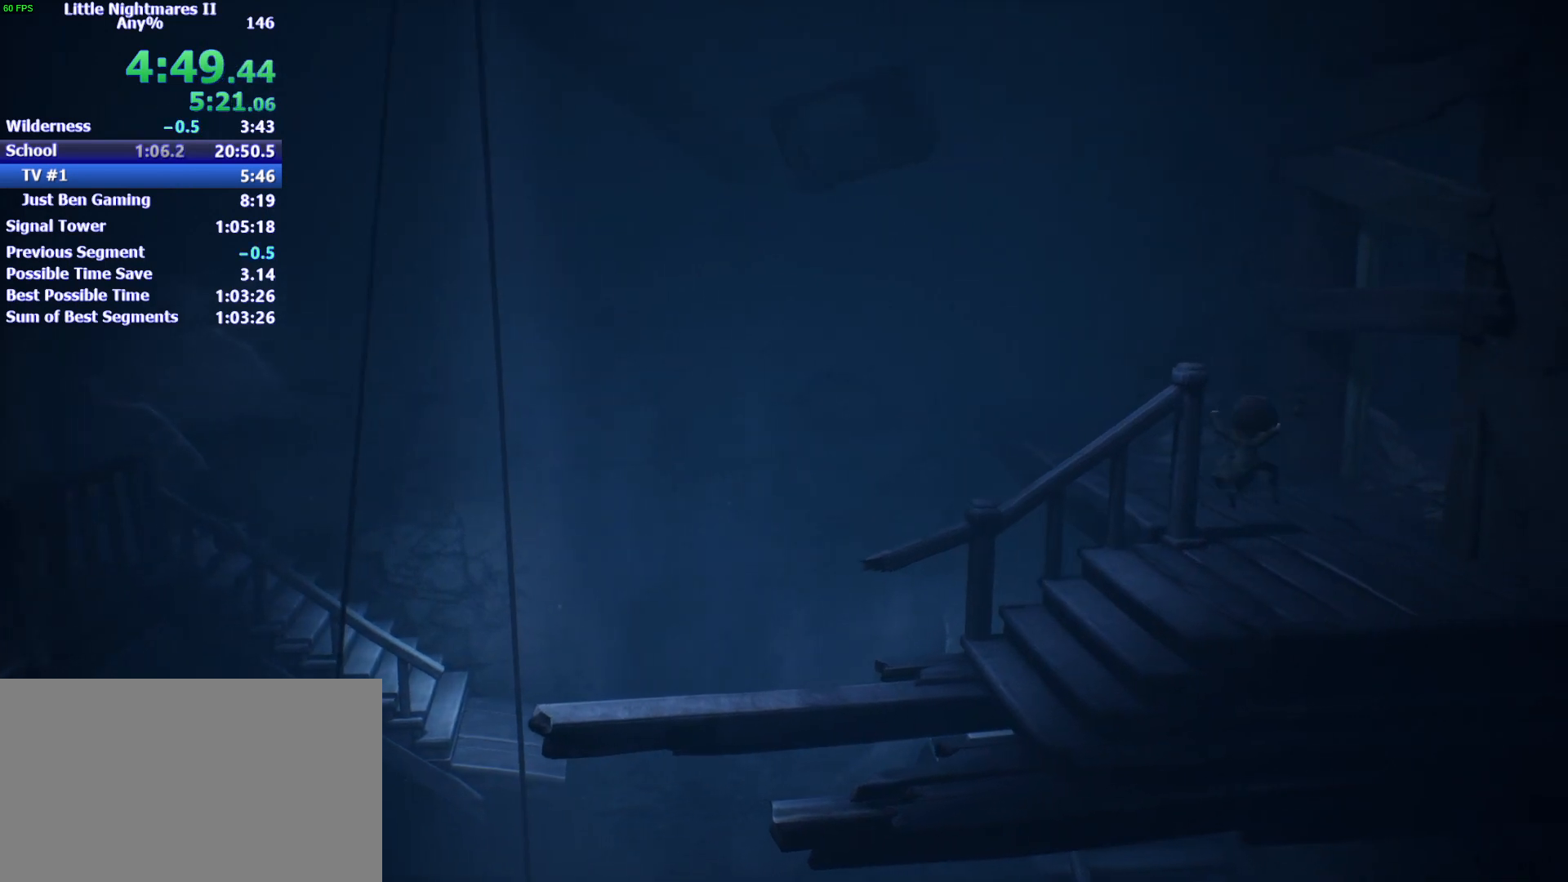
{"keys": ["d"], "events": [[267, "space", "up"], [467, "w", "up"]]}
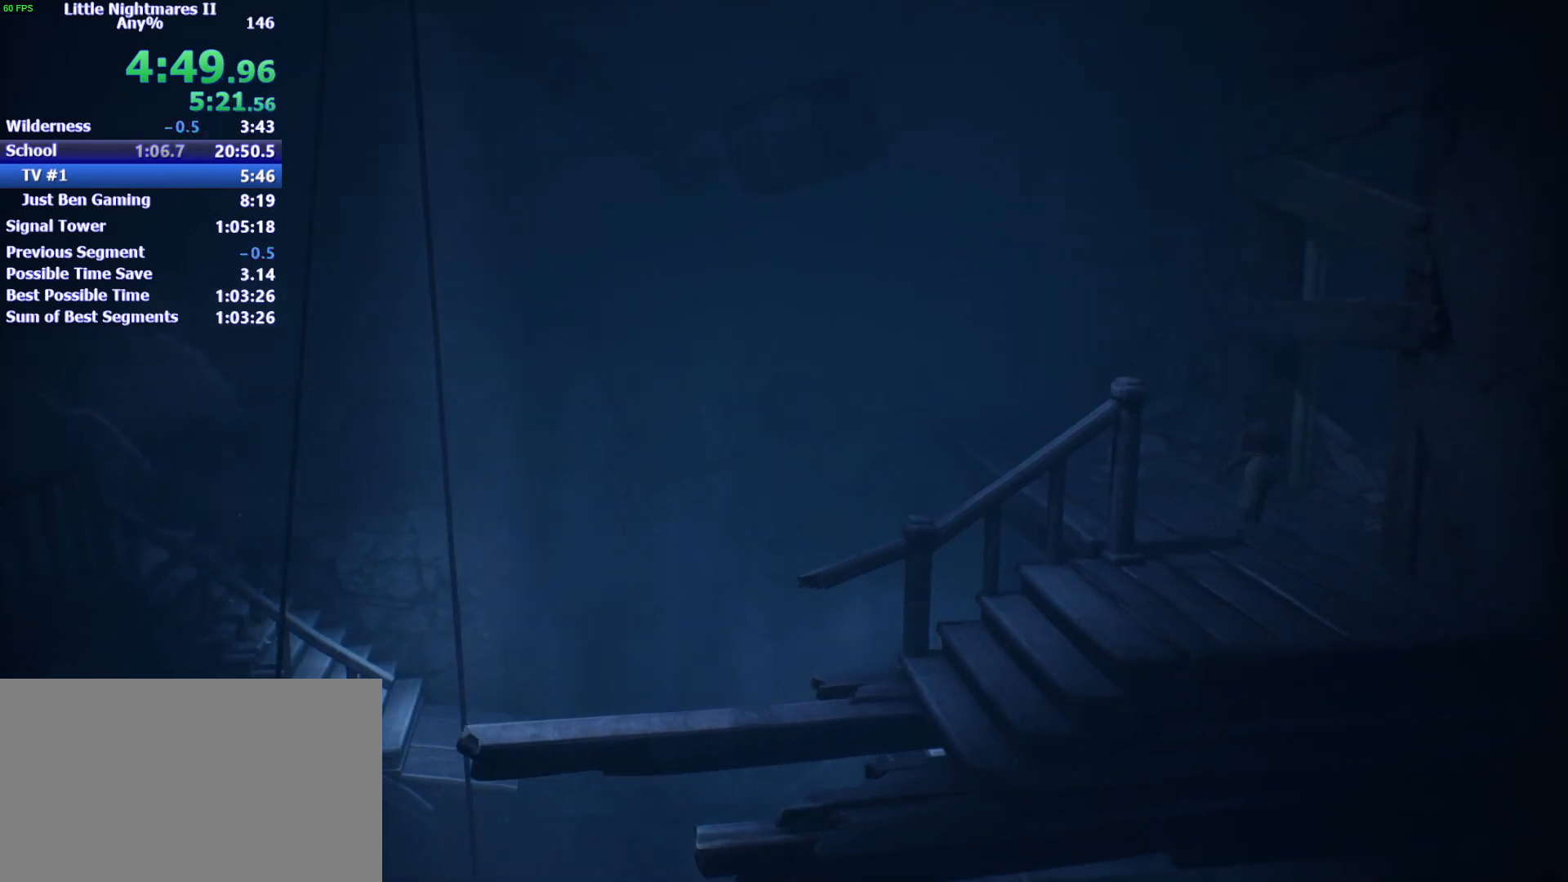
{"keys": ["d", "space"], "events": [[200, "space", "down"]]}
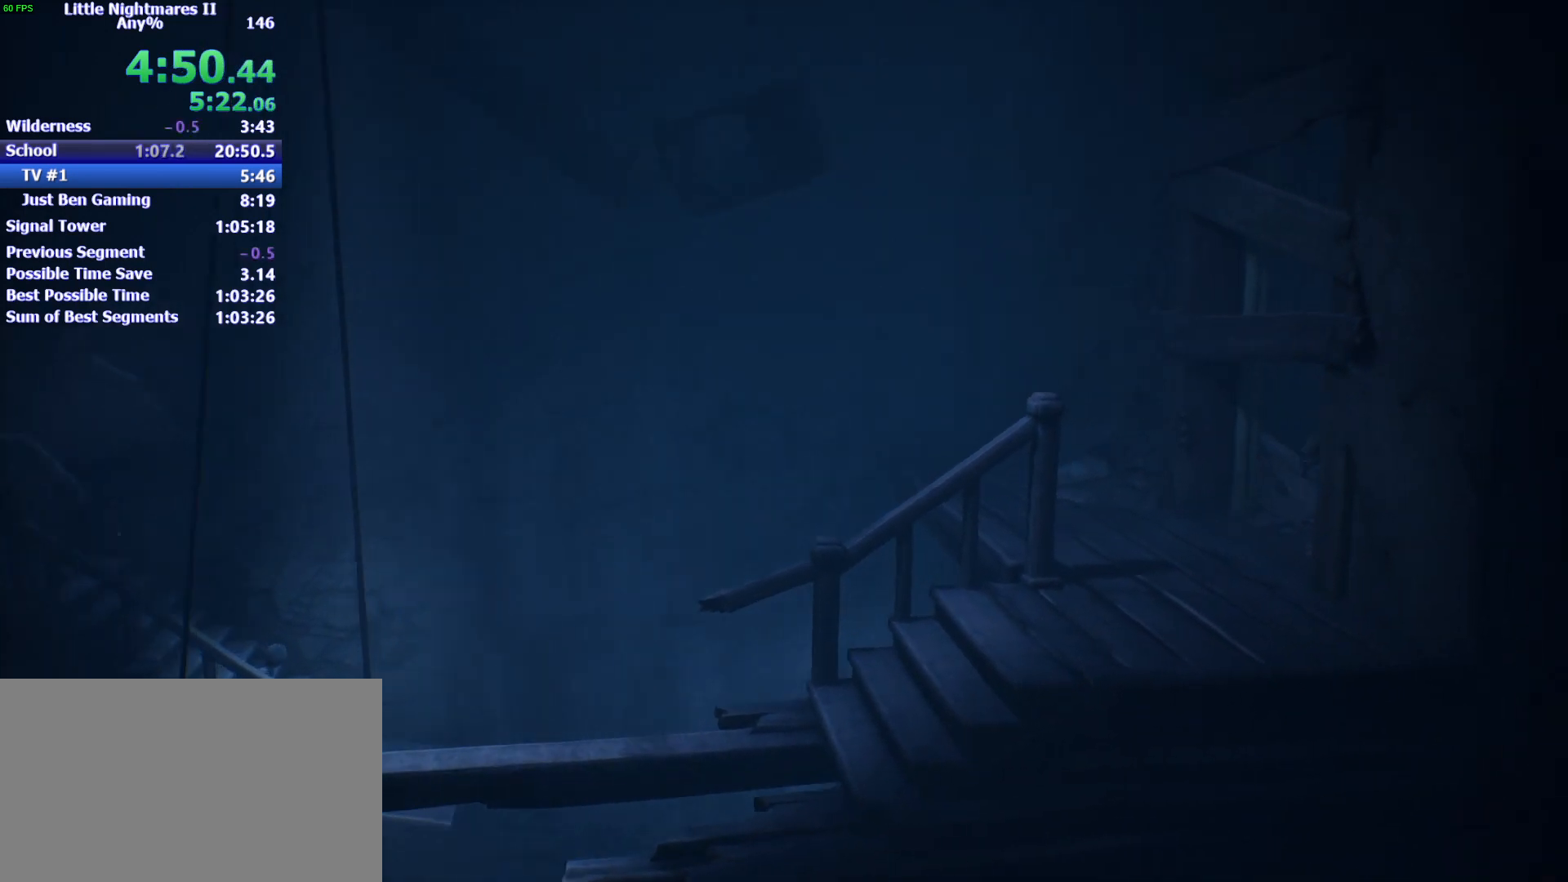
{"keys": ["d"], "events": [[433, "space", "up"]]}
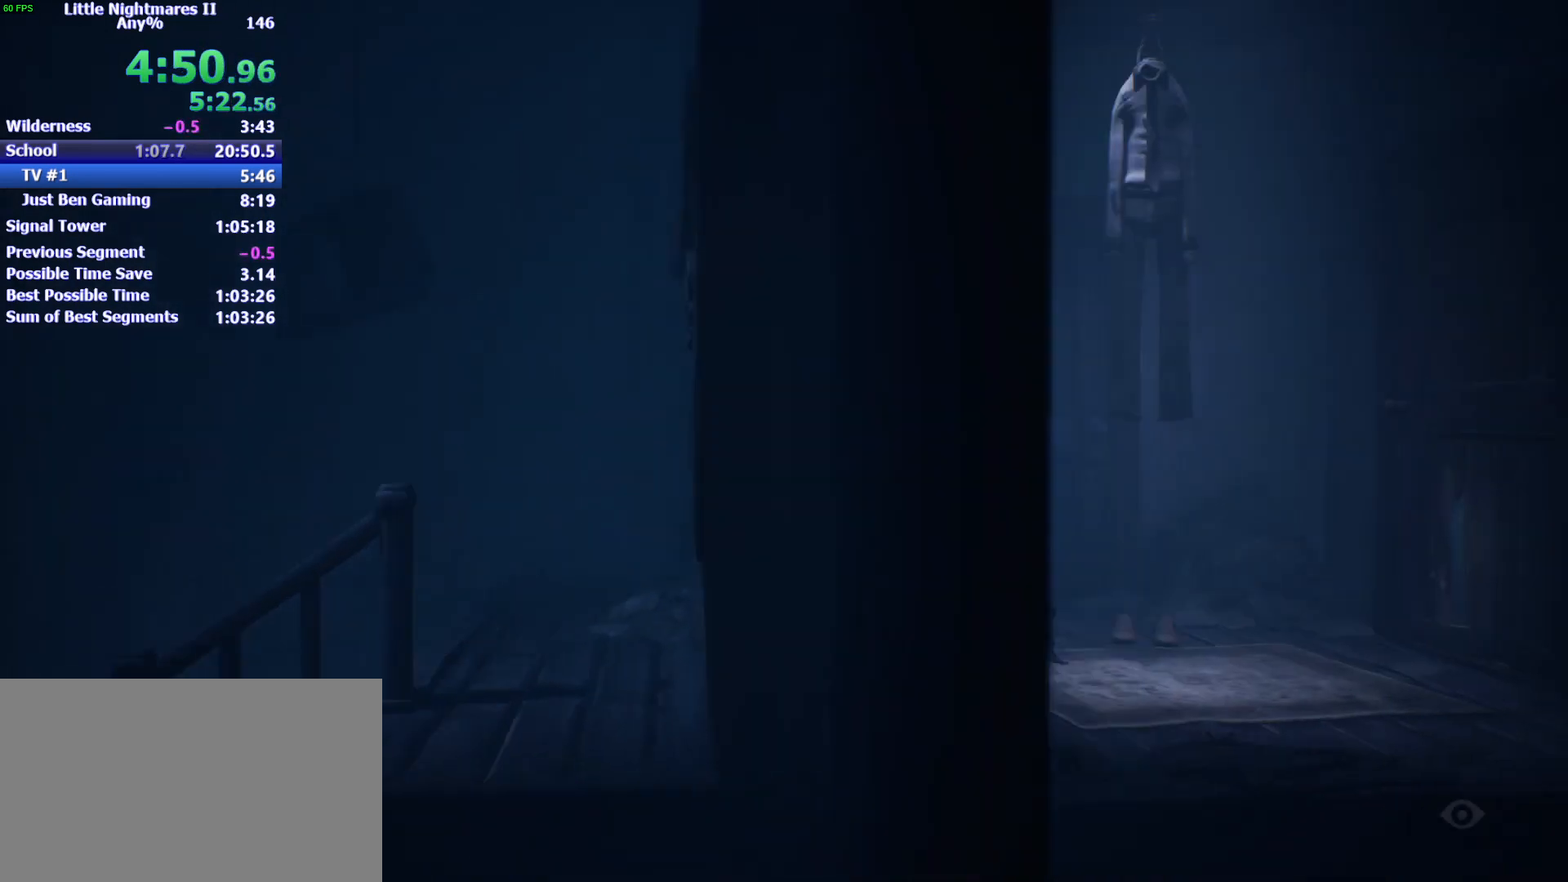
{"keys": ["d", "space"], "events": [[133, "w", "down"], [167, "space", "down"], [300, "w", "up"]]}
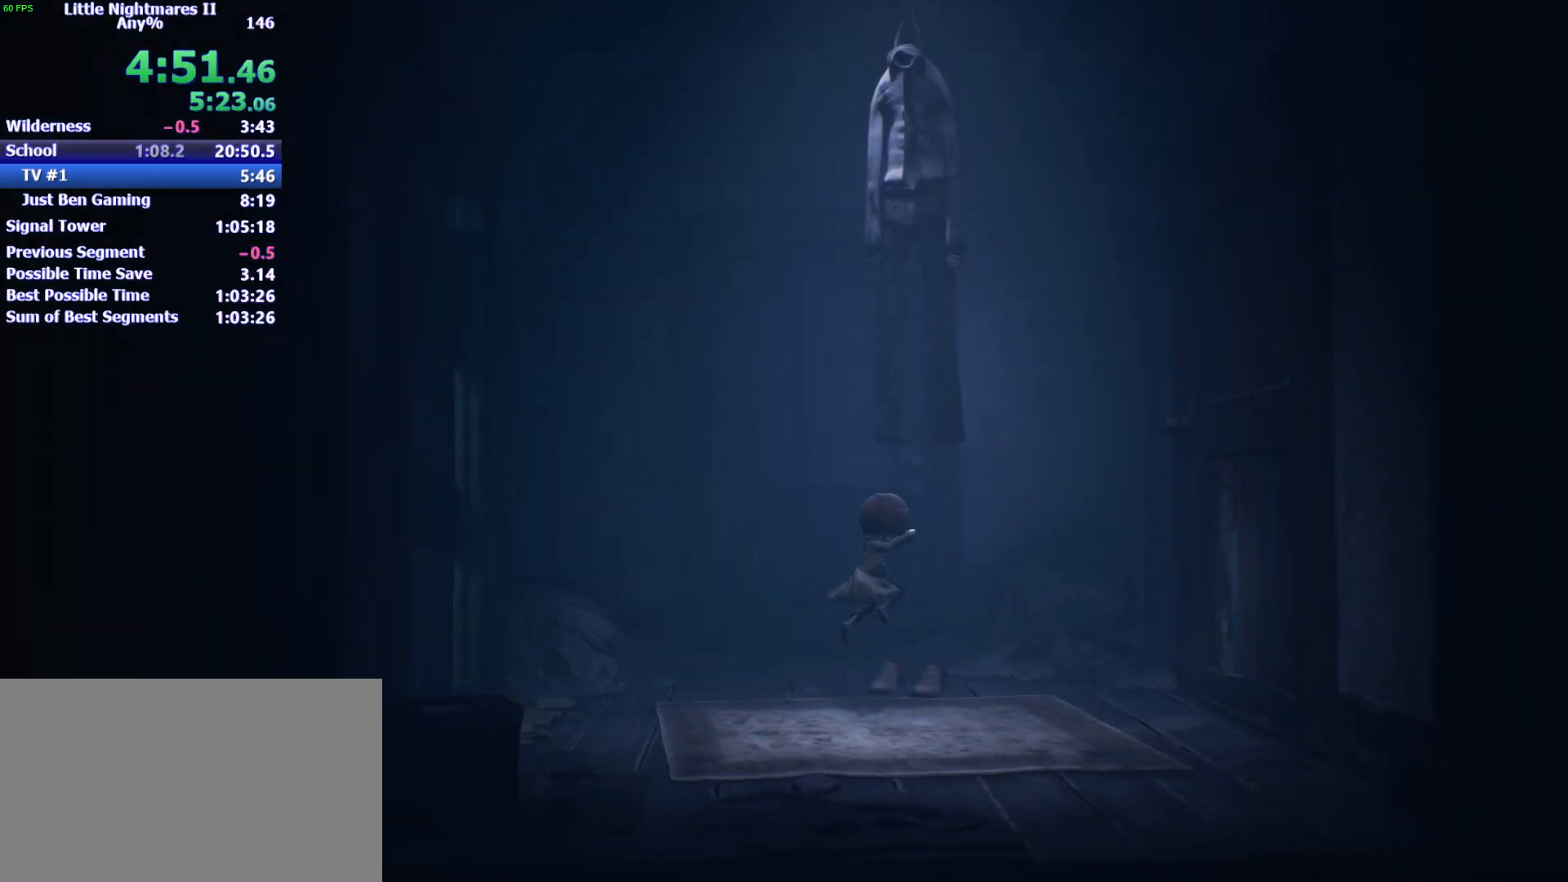
{"keys": ["d", "space"], "events": []}
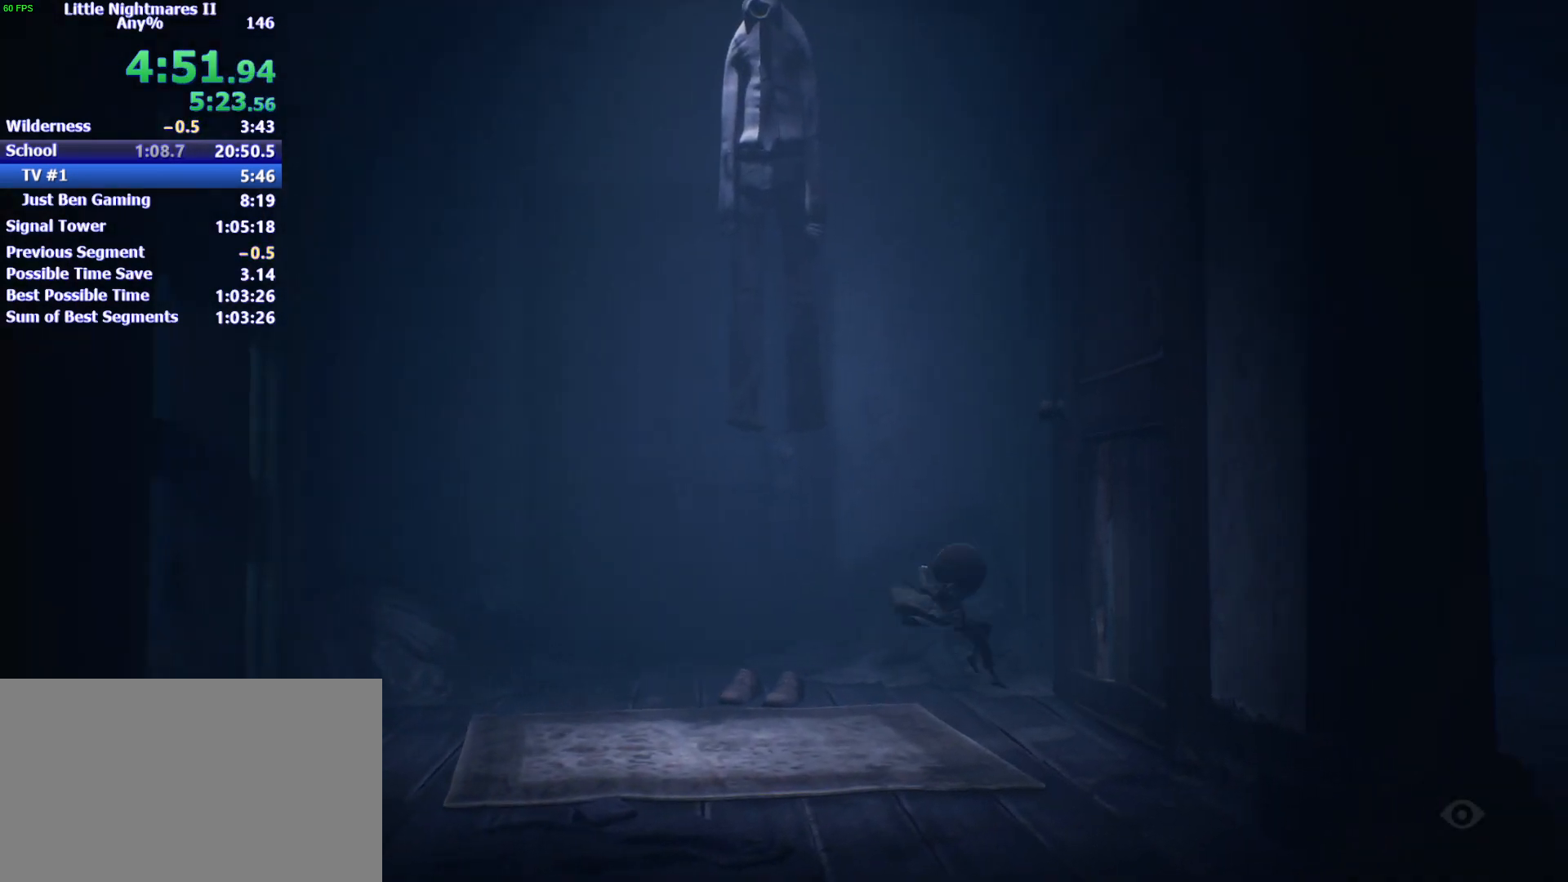
{"keys": ["d"], "events": [[267, "space", "up"]]}
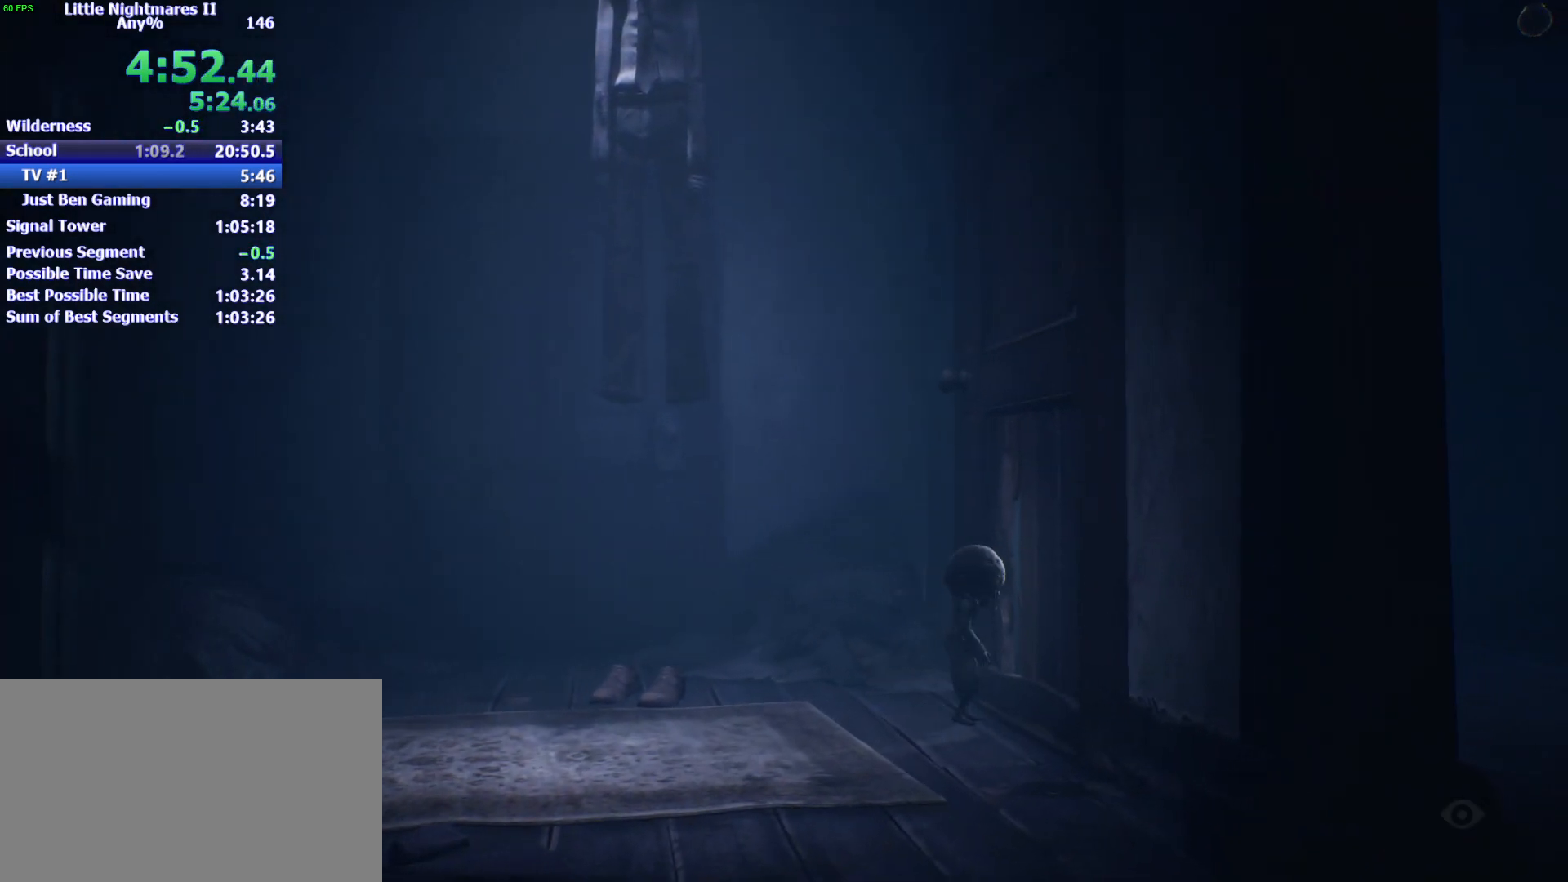
{"keys": [], "events": [[300, "d", "up"]]}